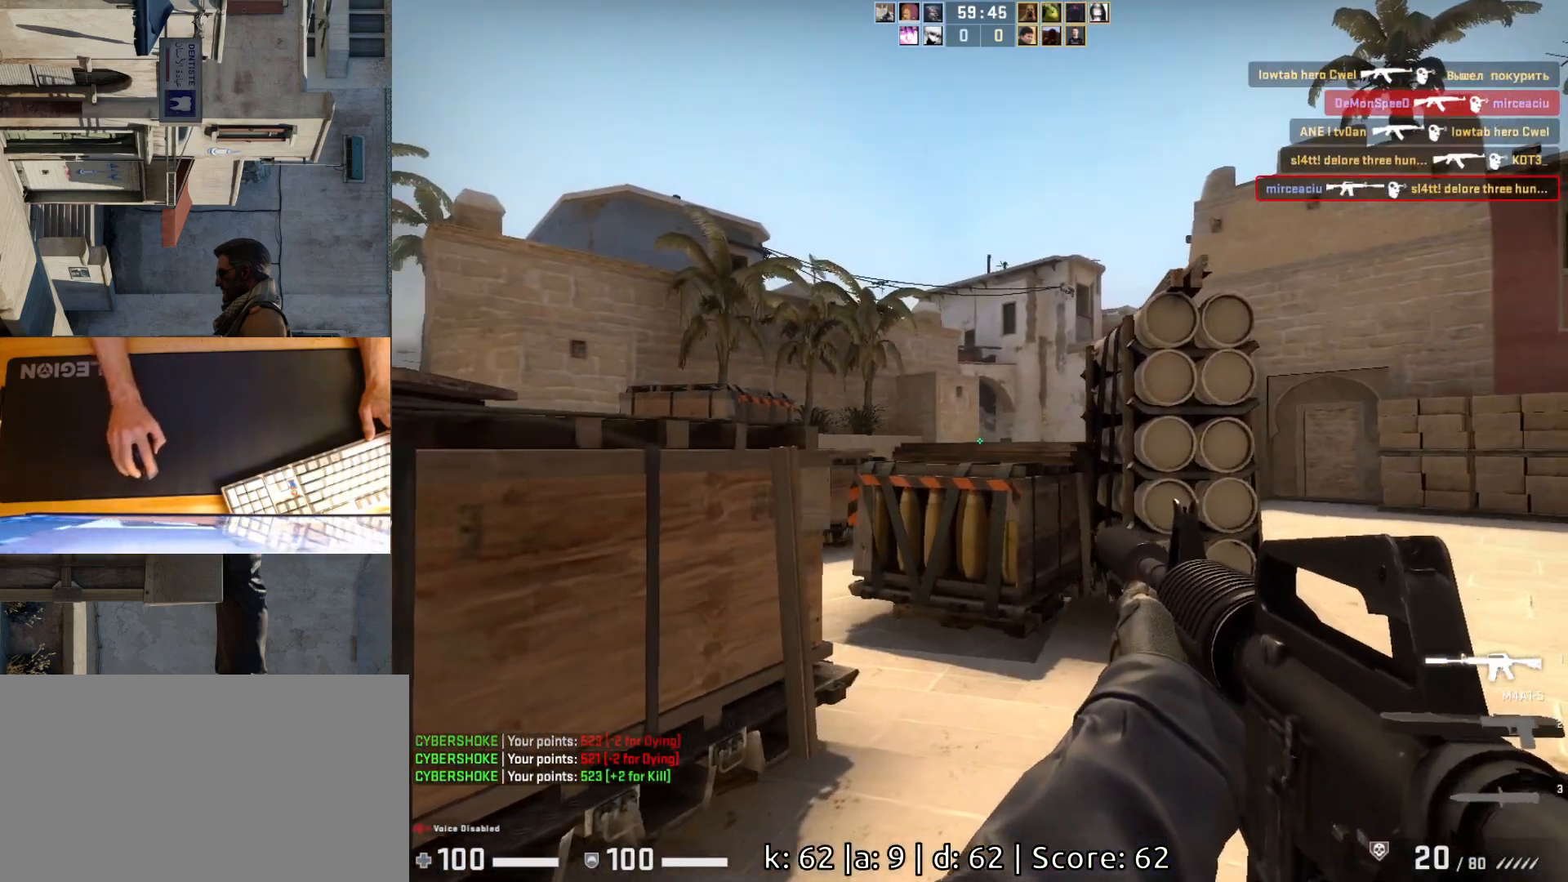
Gameplay with keyboard and mouse; each line is a JSON object with the keys and mouse buttons held at the frame after it. "events" lists presses ("down") and releases ("up") of "a", "ctrl", "d", "e", "q", "s", "shift", "space", "w", "mouse_left", "mouse_wheel", "mouse_right", "mouse_mb4" and "mouse_mb5" between this image and that frame as [ms after this image, input, new state], when the widget could be followed in between. "mouse_left", "mouse_wheel", "mouse_right", "mouse_mb4", "mouse_mb5" = the "left", "wheel", "right", "mb4", "mb5" buttons of the "mouse" list. No other keys are recorded. "wheel" means that the mouse wheel is clicked or scrolled. Mouse movement is not recorded.
{"keys": ["d"], "mouse": [], "events": [[333, "d", "down"]]}
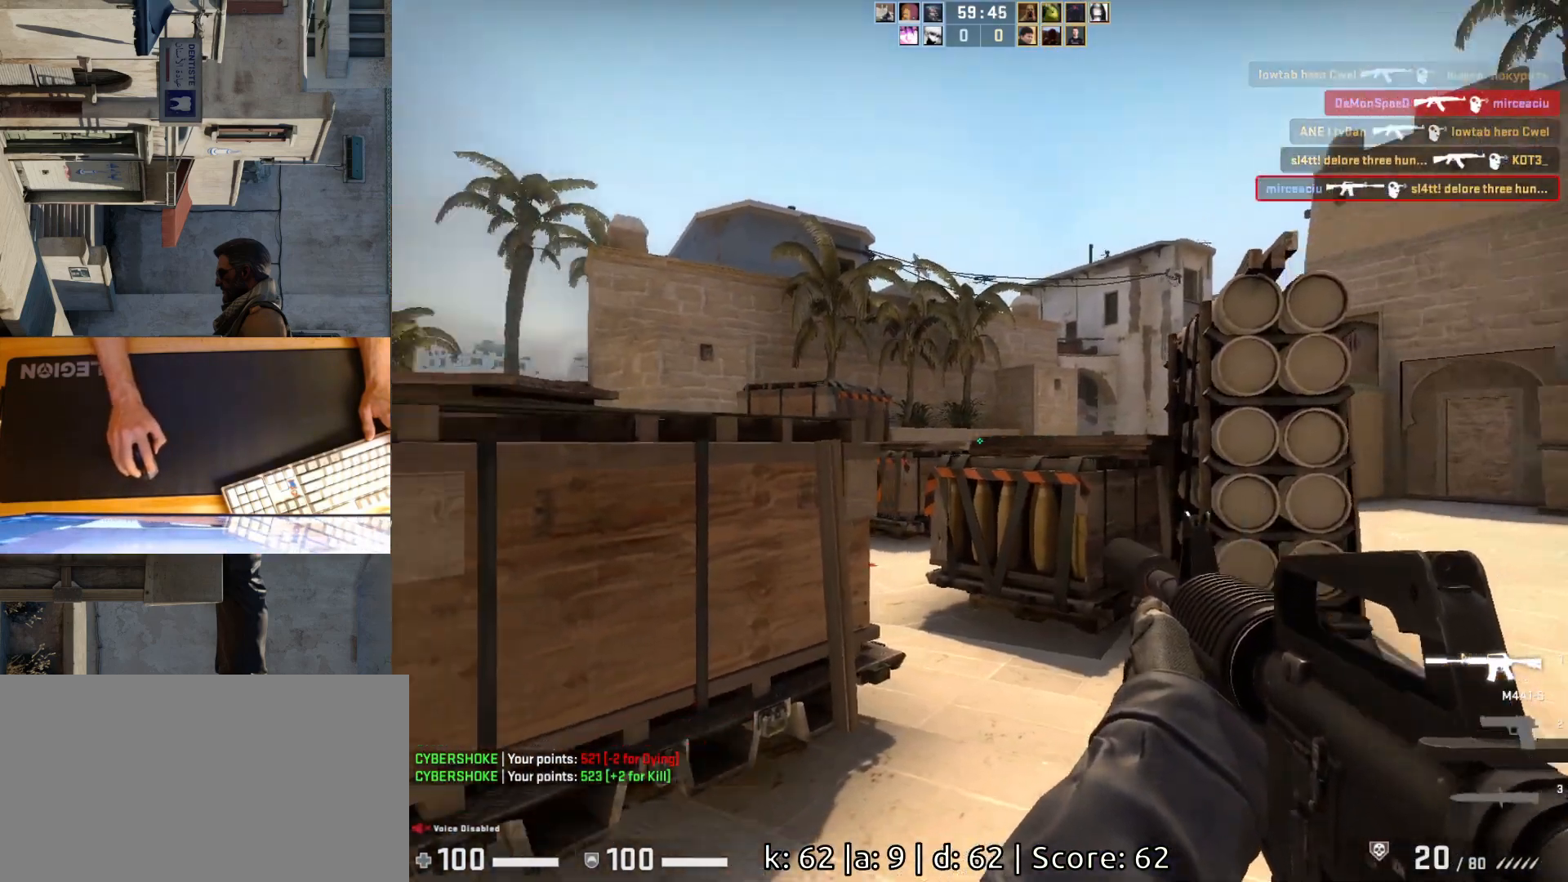
{"keys": ["d"], "mouse": [], "events": [[67, "w", "down"], [250, "d", "up"], [383, "d", "down"], [433, "w", "up"]]}
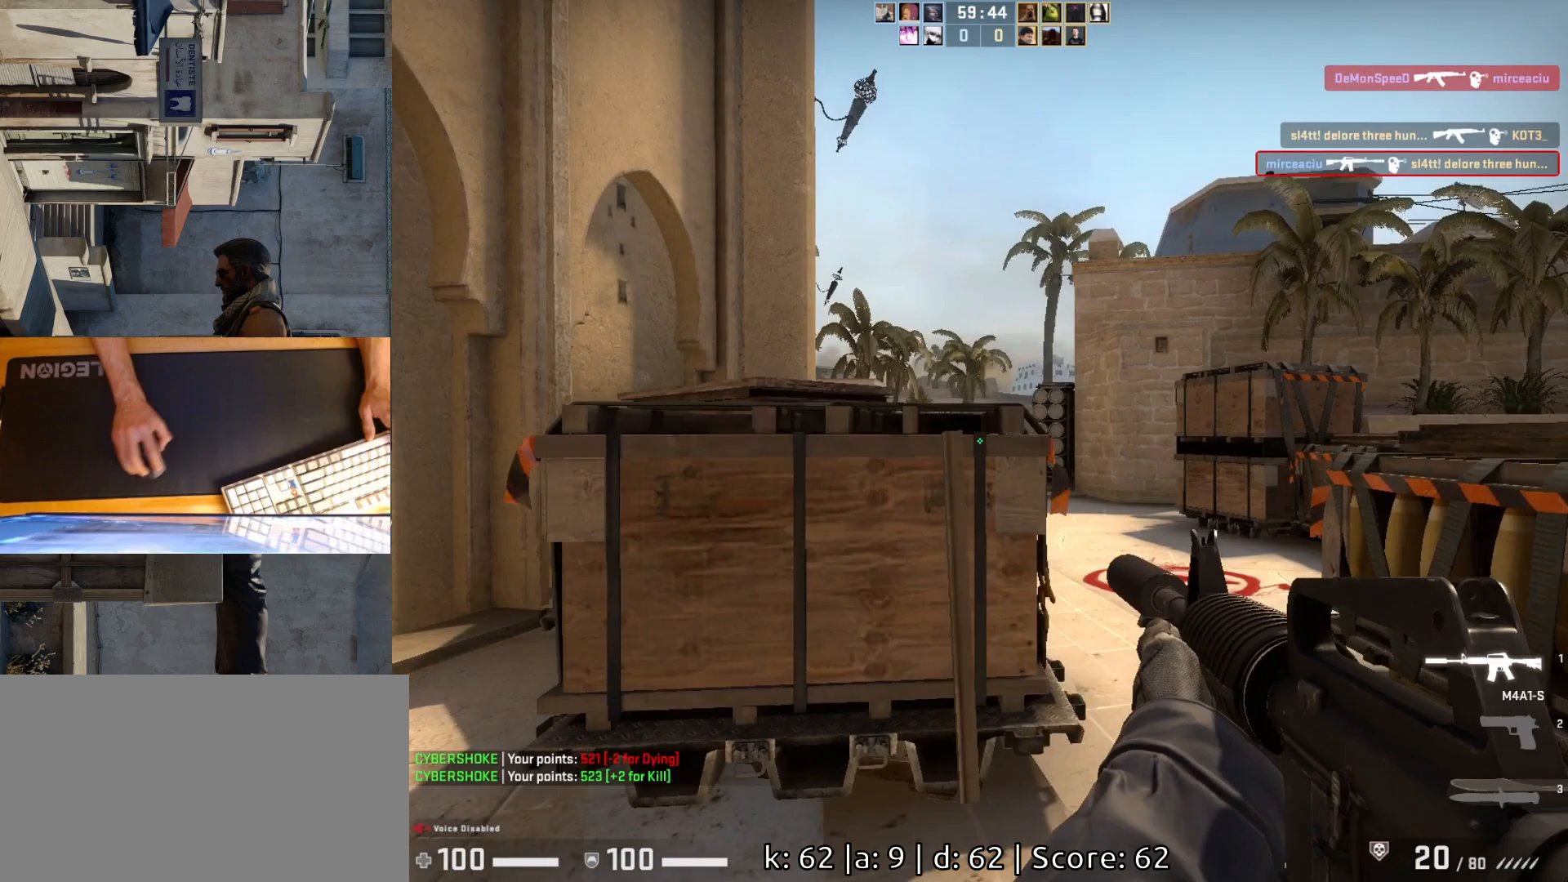
{"keys": [], "mouse": ["left"], "events": [[117, "a", "down"], [117, "d", "up"], [217, "d", "down"], [267, "a", "up"], [333, "d", "up"], [483, "mouse_left", "down"]]}
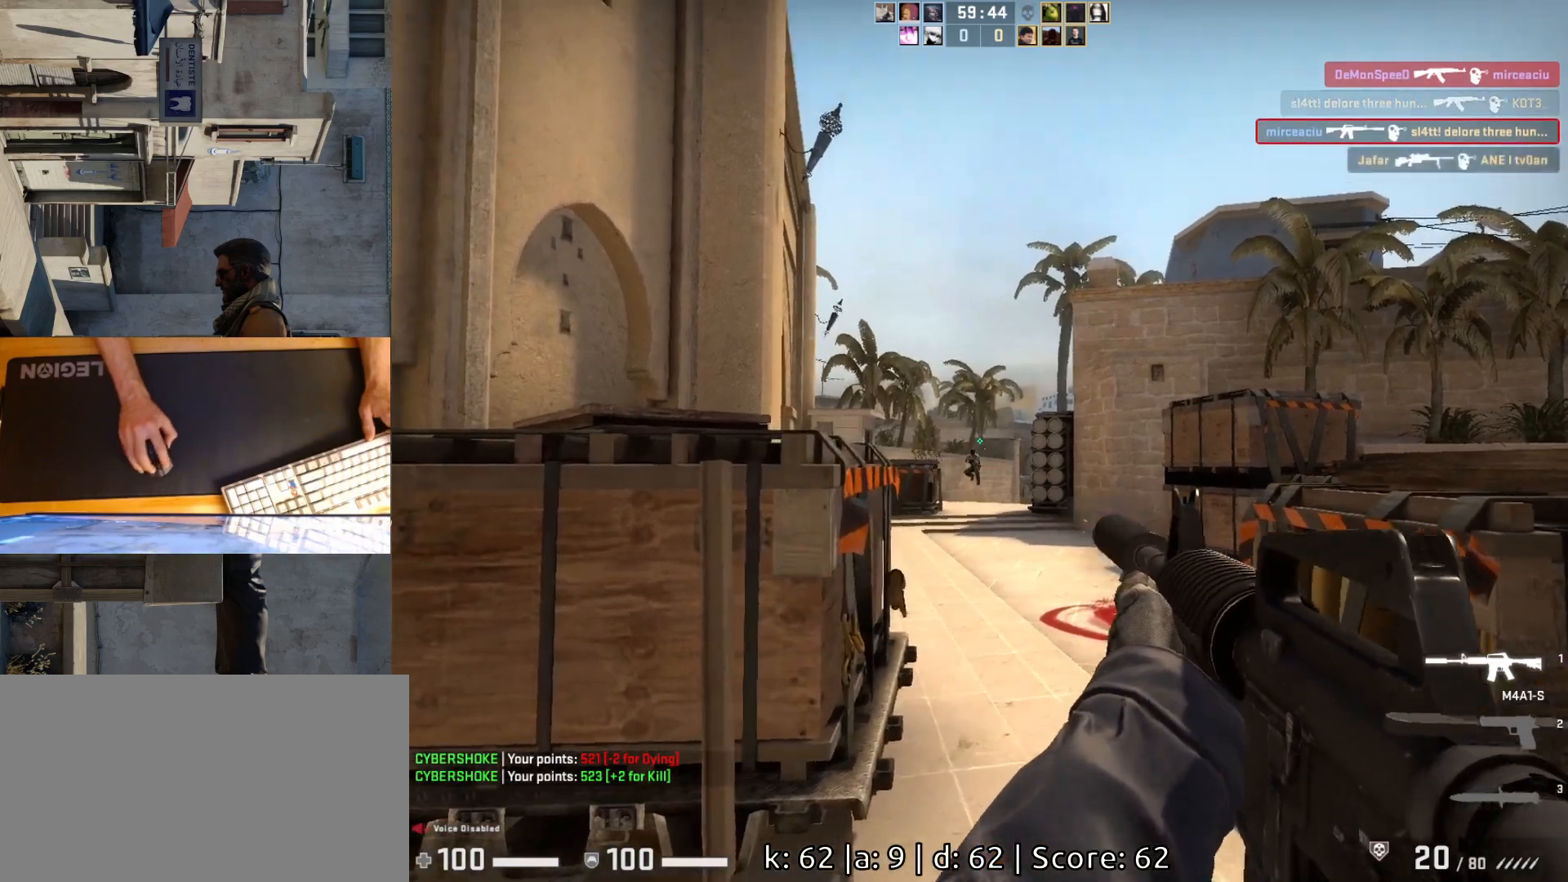
{"keys": ["d"], "mouse": [], "events": [[150, "a", "down"], [217, "d", "down"], [283, "a", "up"], [317, "mouse_left", "up"]]}
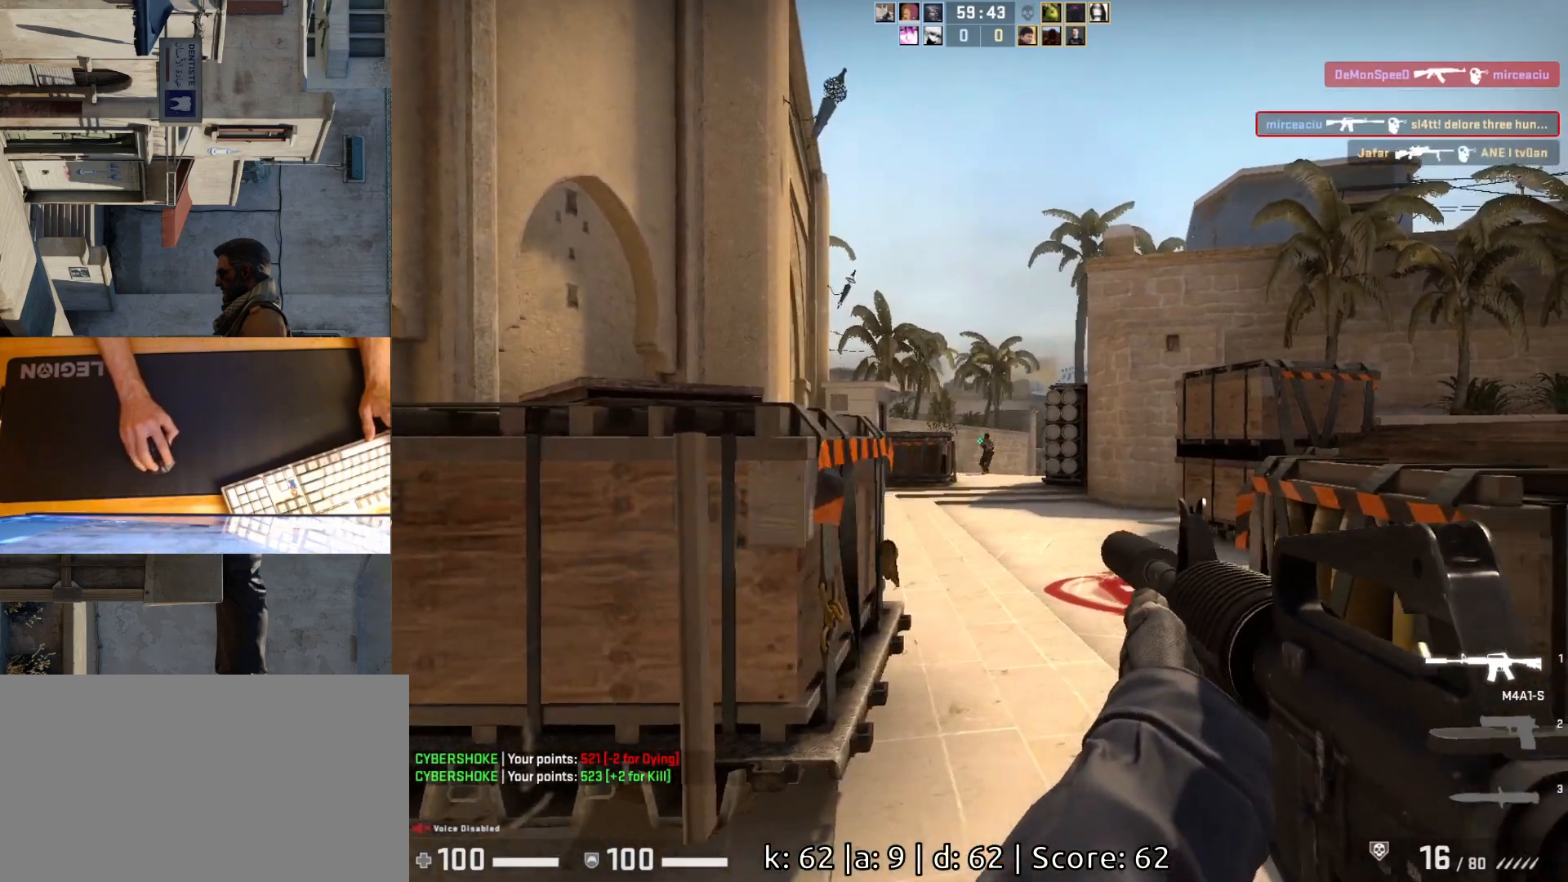
{"keys": ["a", "d"], "mouse": [], "events": [[67, "a", "down"], [83, "d", "up"], [183, "d", "down"], [200, "a", "up"], [250, "d", "up"], [267, "mouse_left", "down"], [367, "a", "down"], [500, "d", "down"], [500, "mouse_left", "up"]]}
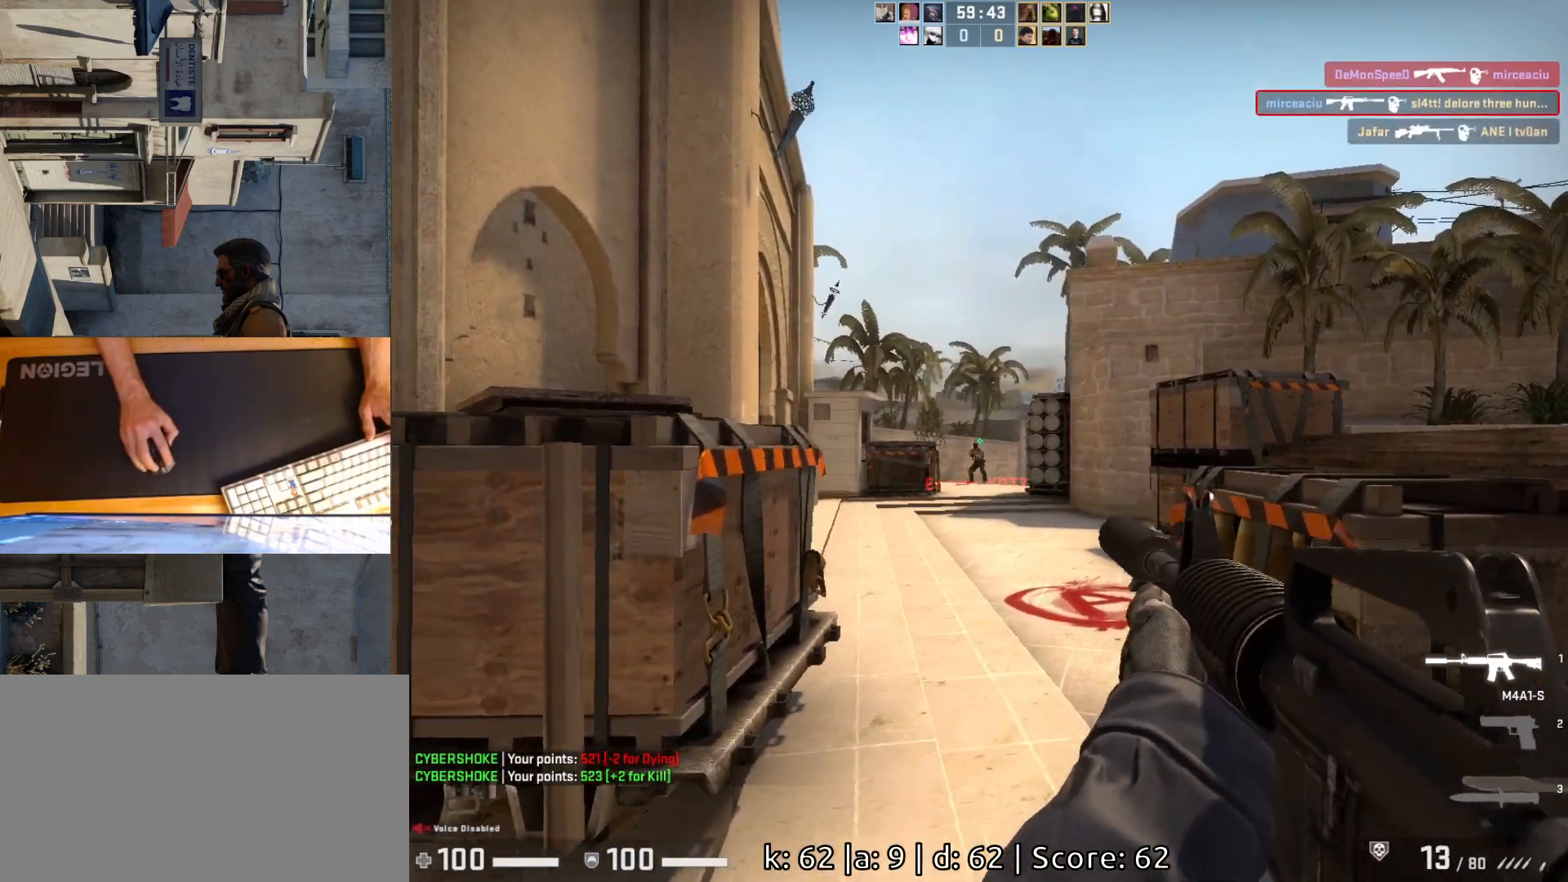
{"keys": ["d"], "mouse": ["left"], "events": [[17, "a", "up"], [100, "d", "up"], [283, "mouse_left", "down"], [400, "d", "down"]]}
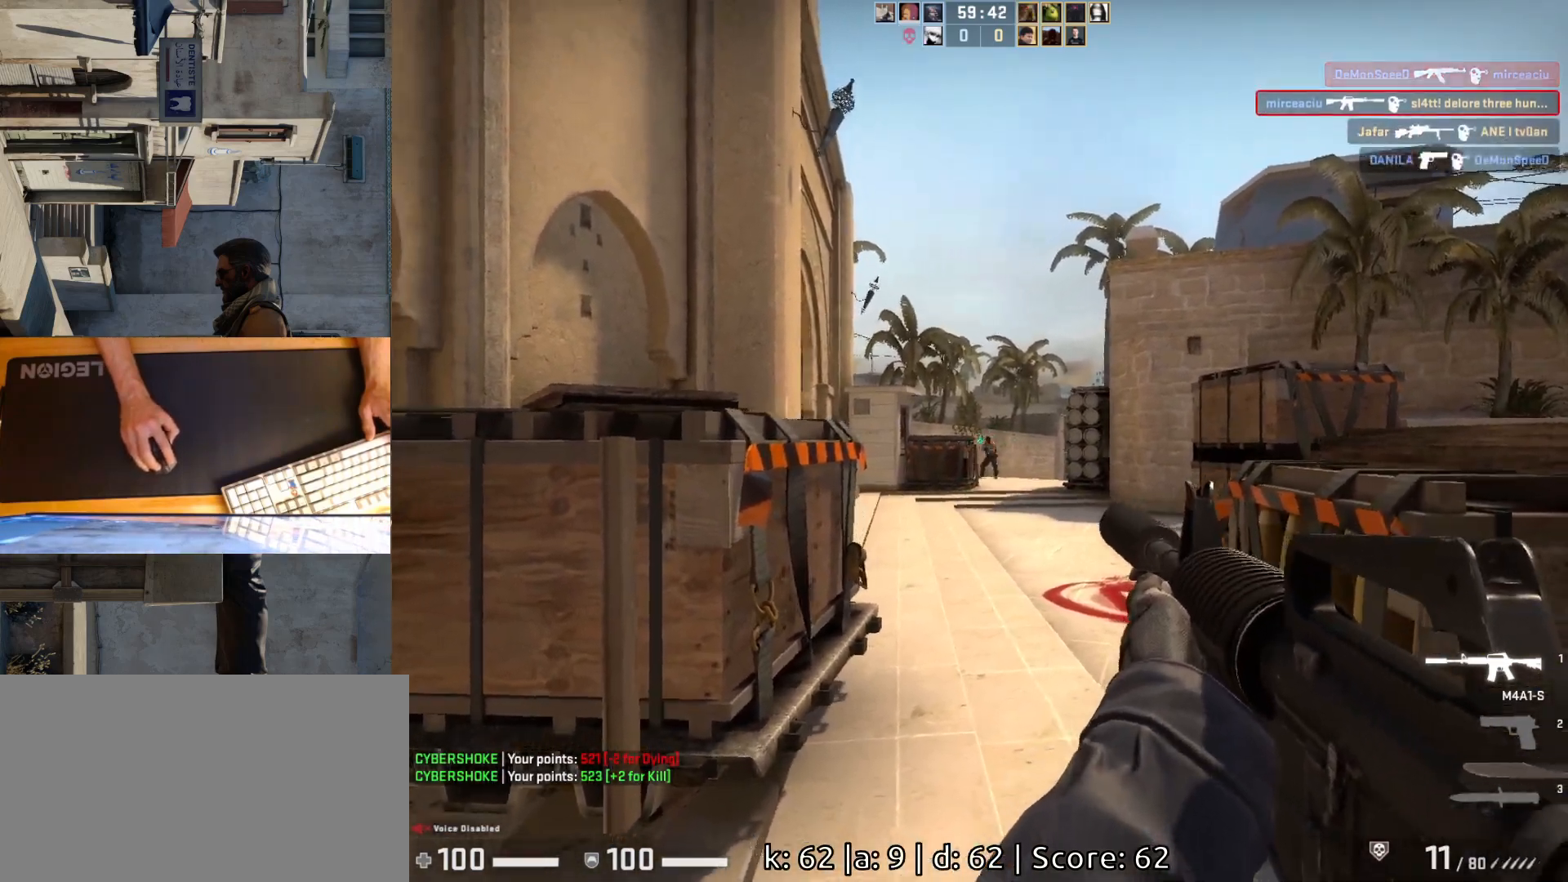
{"keys": [], "mouse": ["left"], "events": [[117, "mouse_left", "up"], [183, "a", "down"], [200, "d", "up"], [300, "d", "down"], [333, "a", "up"], [400, "d", "up"], [400, "mouse_left", "down"]]}
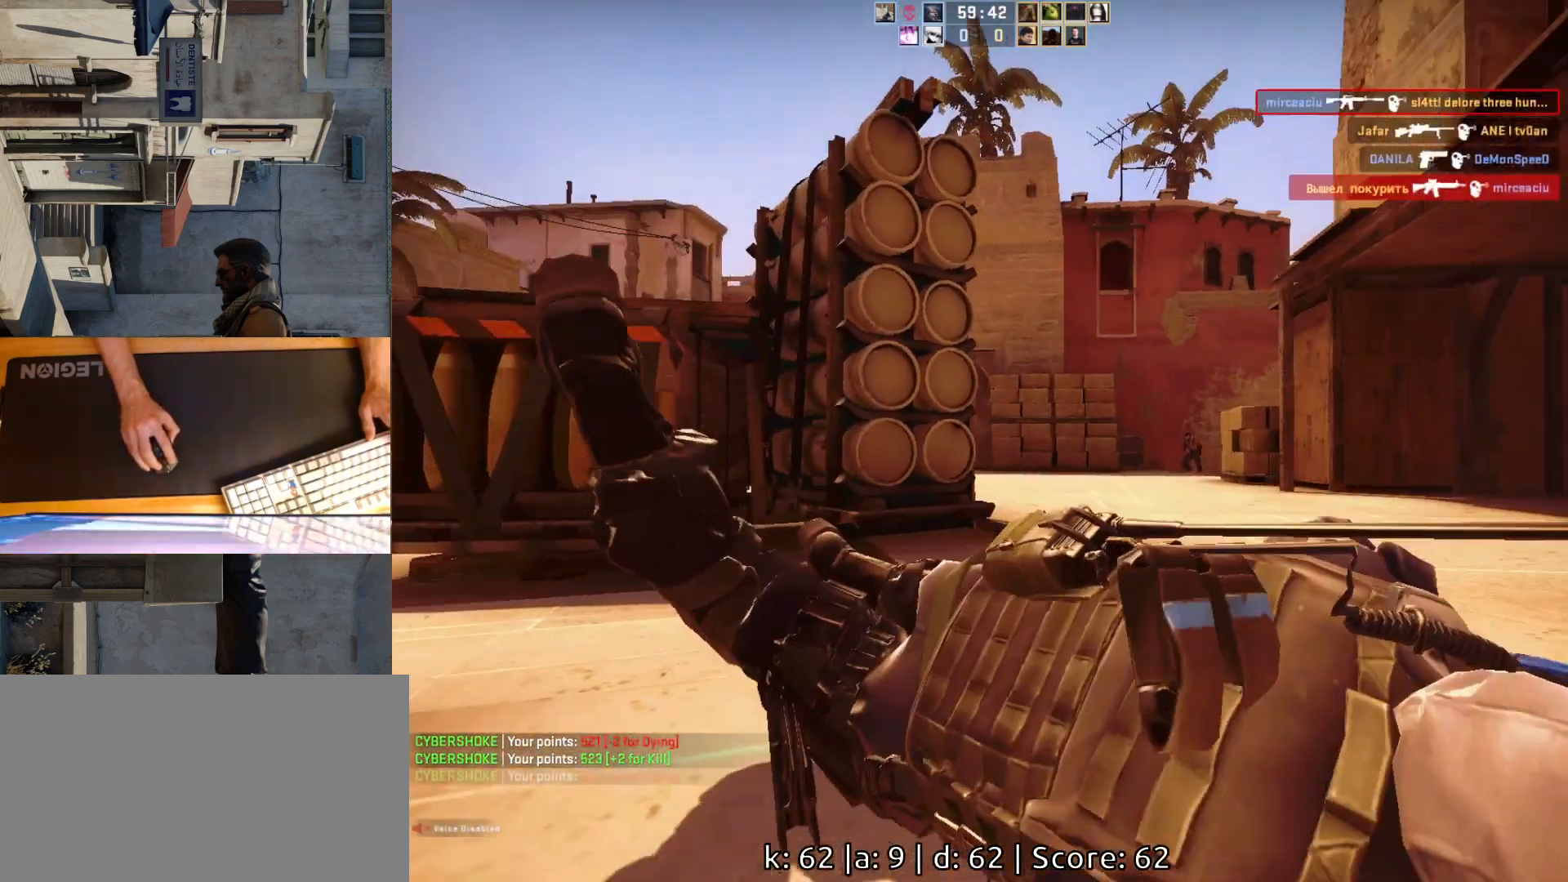
{"keys": [], "mouse": [], "events": [[17, "mouse_left", "up"]]}
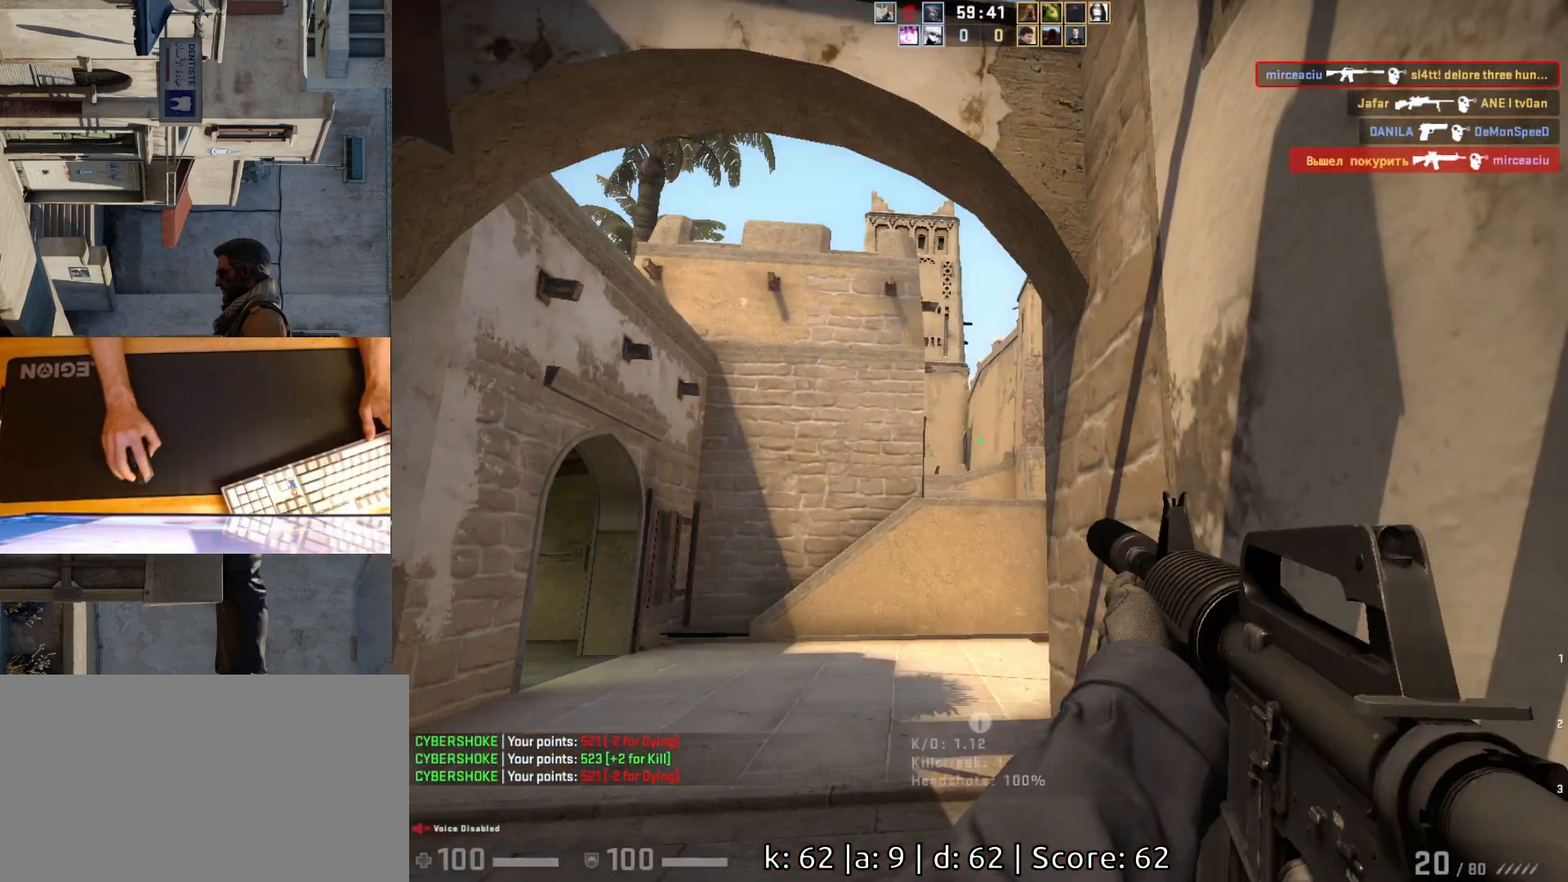
{"keys": ["w"], "mouse": [], "events": [[483, "w", "down"]]}
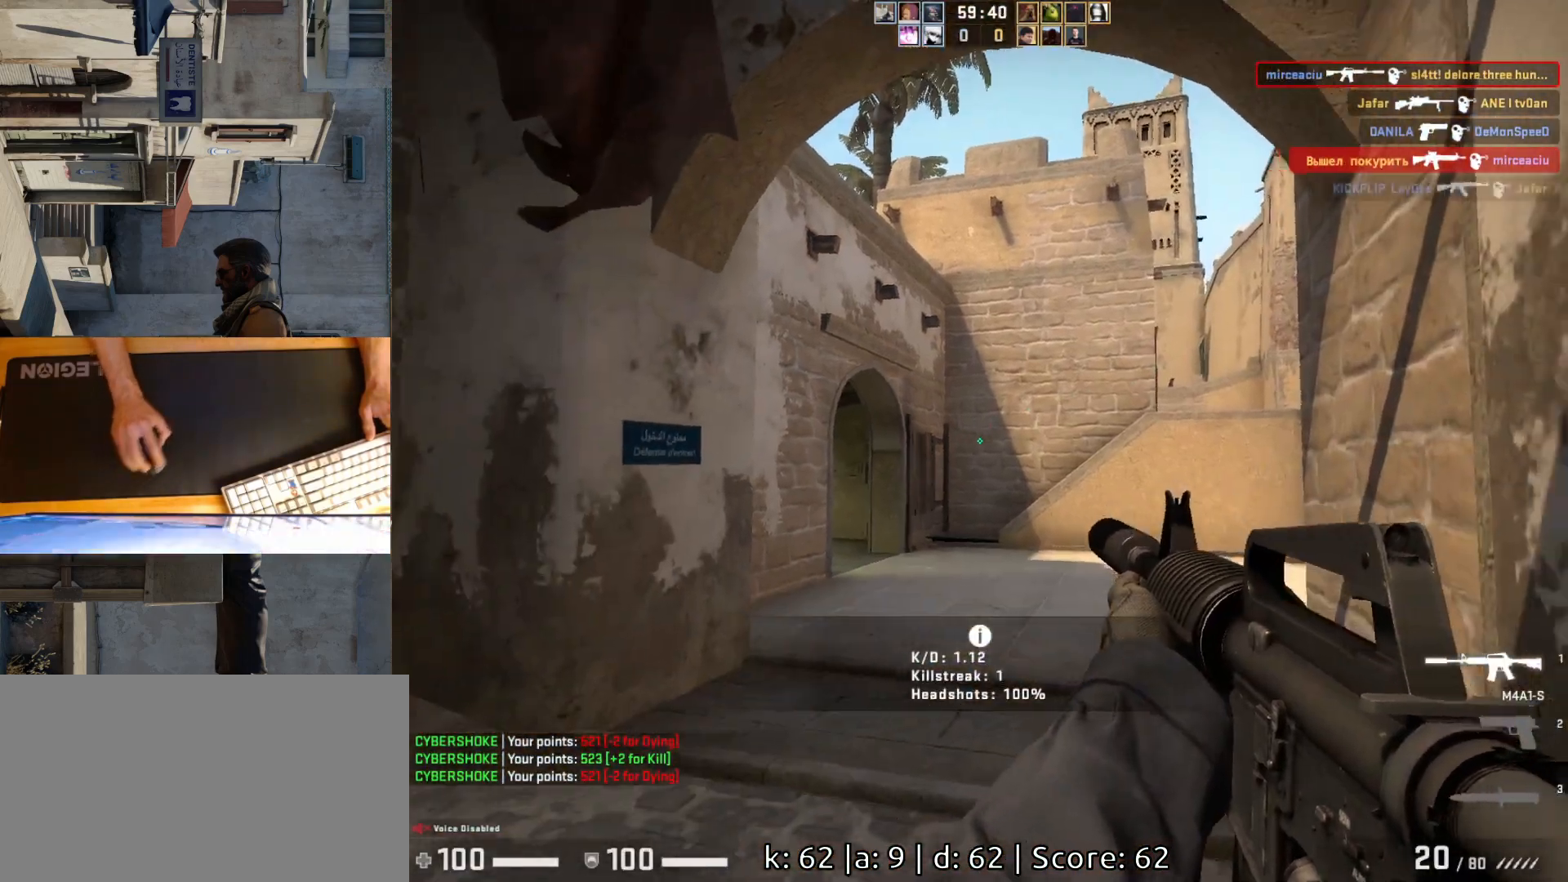
{"keys": ["w"], "mouse": [], "events": [[217, "a", "down"], [433, "a", "up"]]}
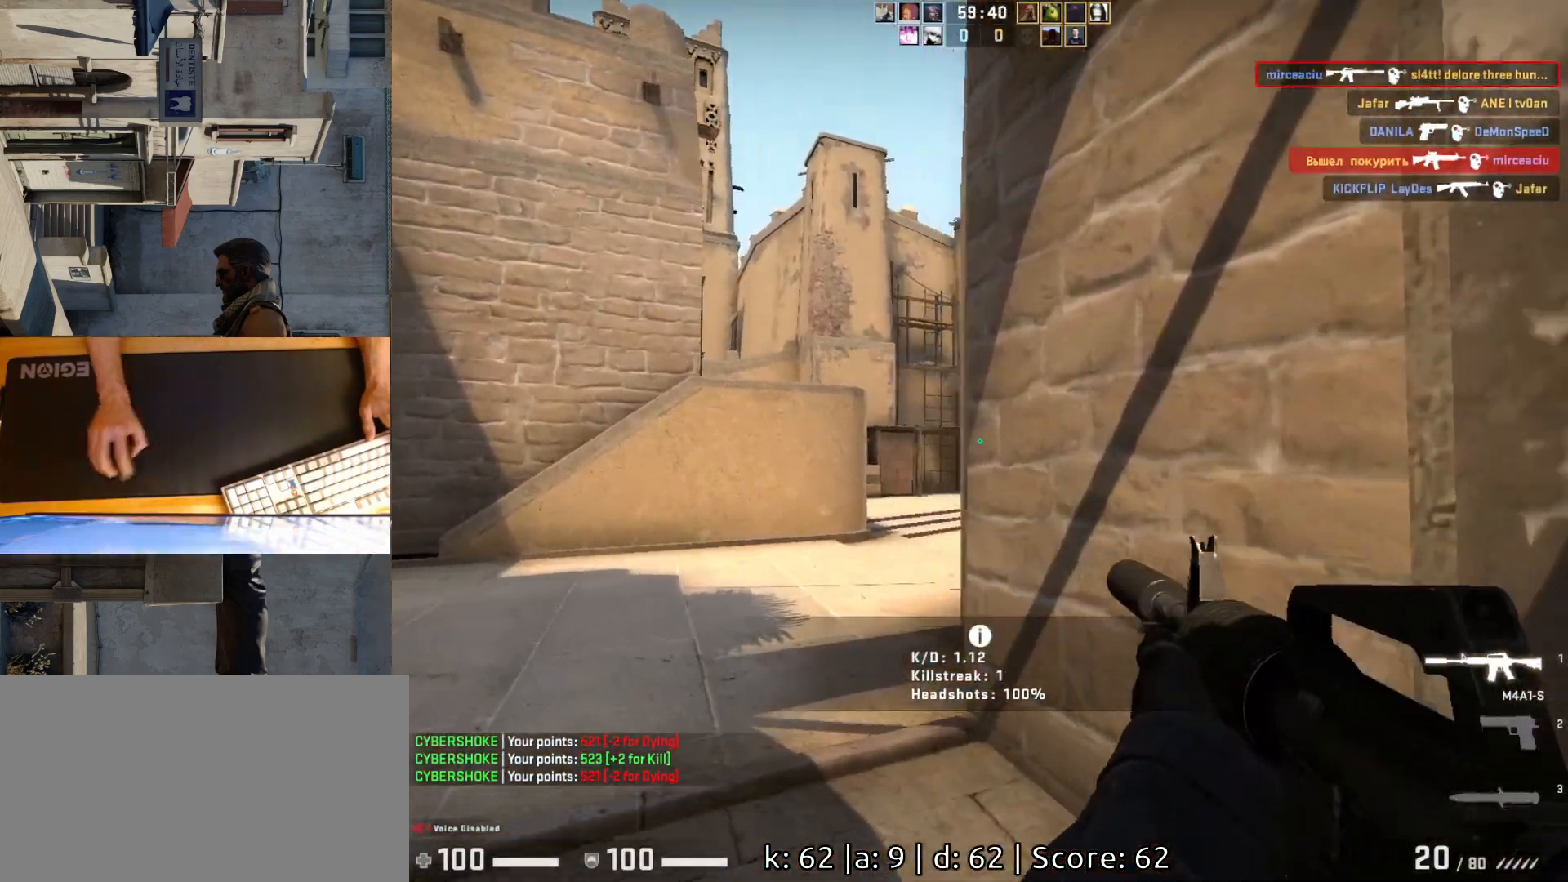
{"keys": ["a"], "mouse": [], "events": [[83, "w", "up"], [133, "a", "down"]]}
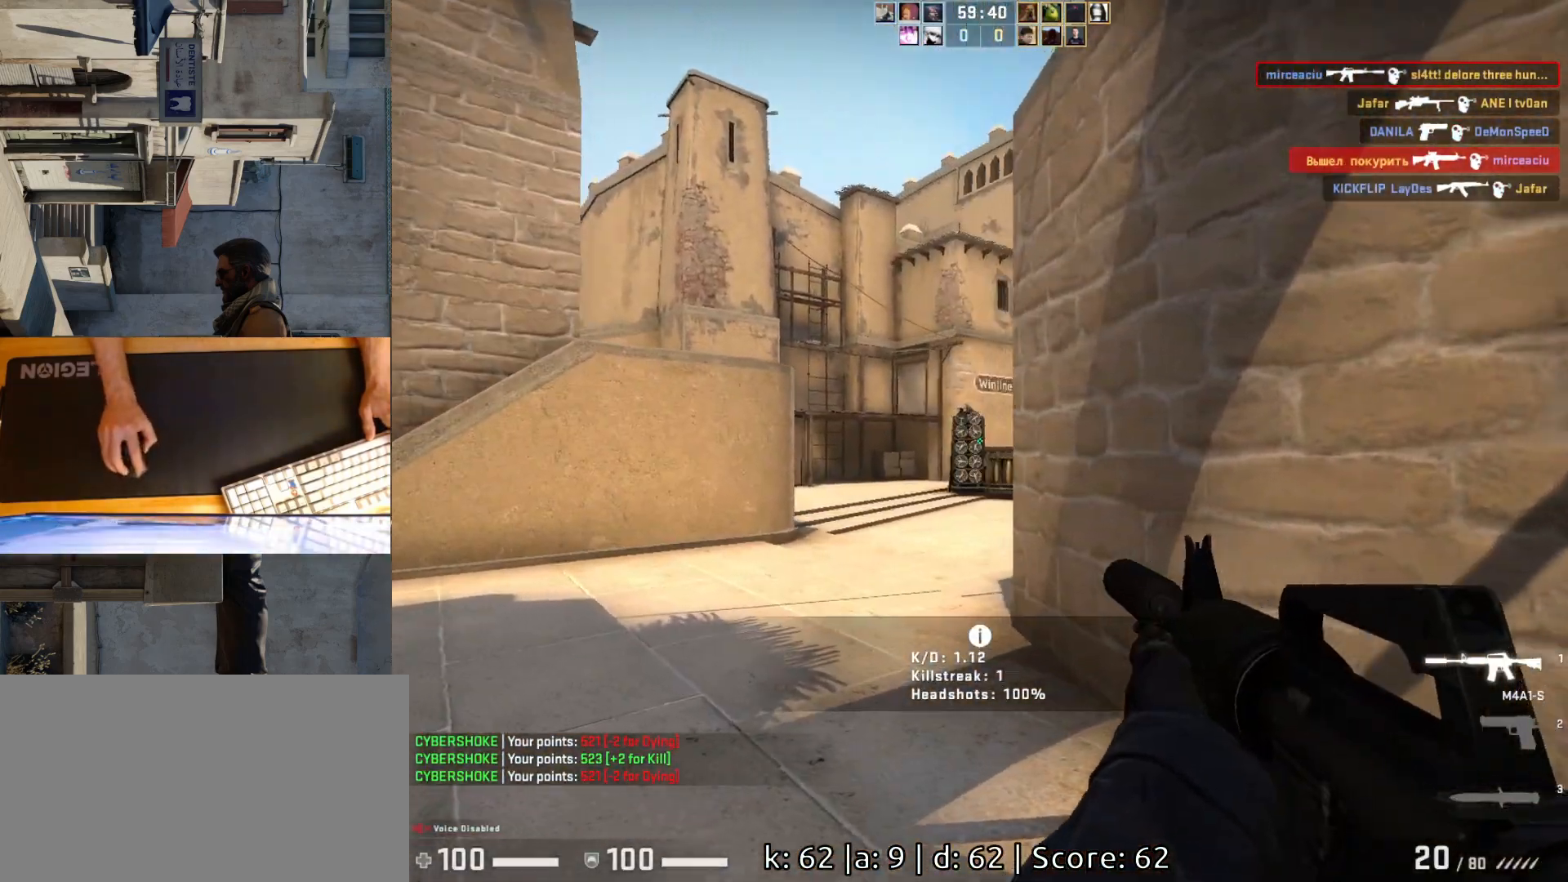
{"keys": ["a", "w"], "mouse": [], "events": [[67, "a", "up"], [83, "d", "down"], [217, "a", "down"], [250, "d", "up"], [350, "w", "down"]]}
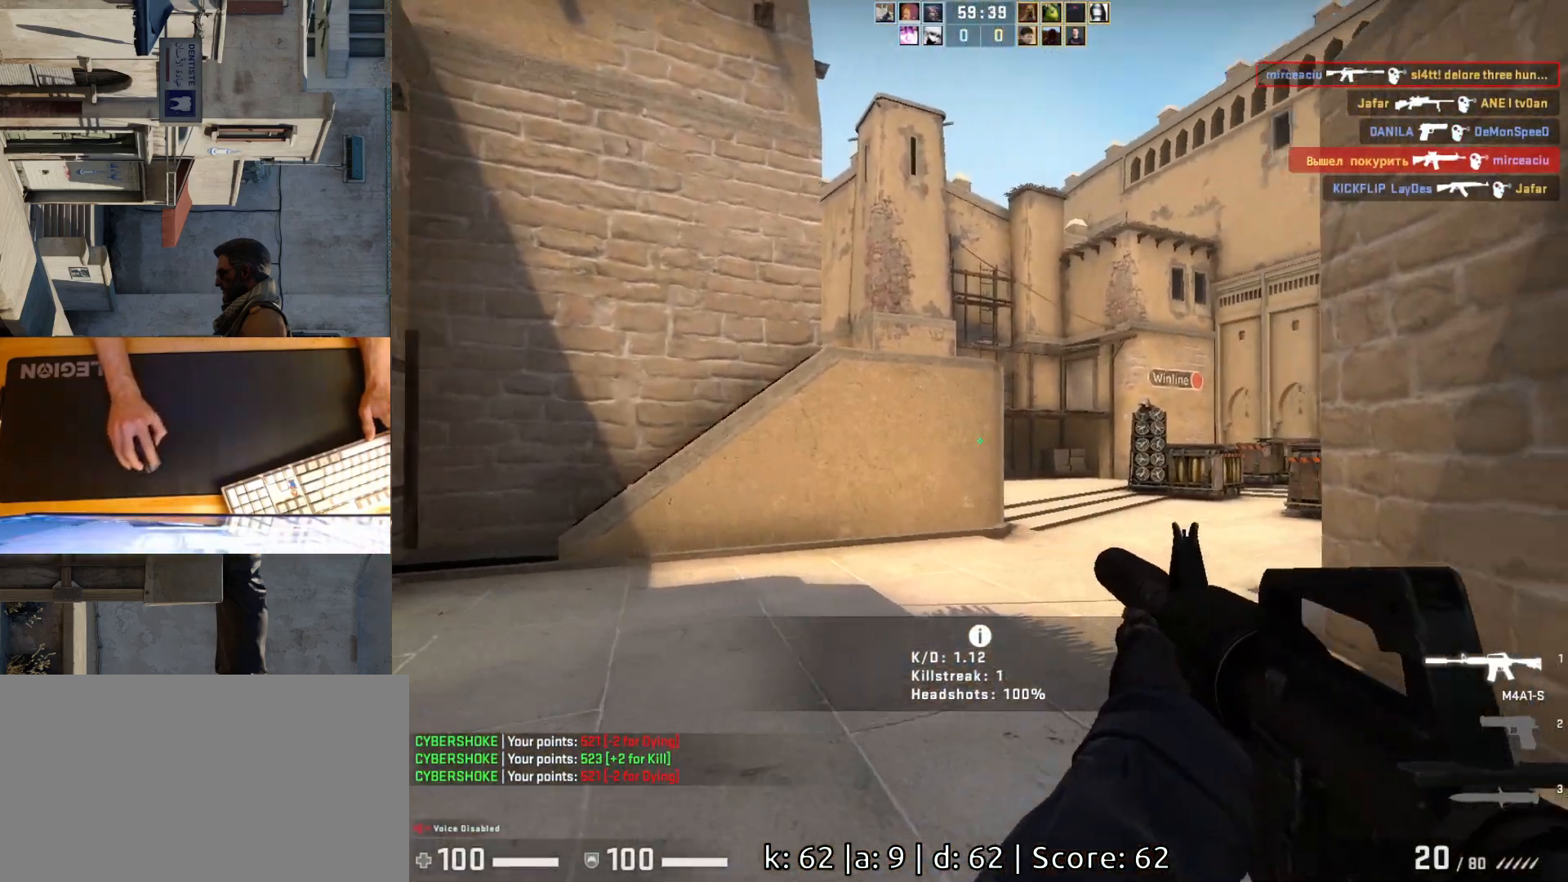
{"keys": ["s"], "mouse": [], "events": [[150, "w", "up"], [433, "a", "up"], [483, "s", "down"]]}
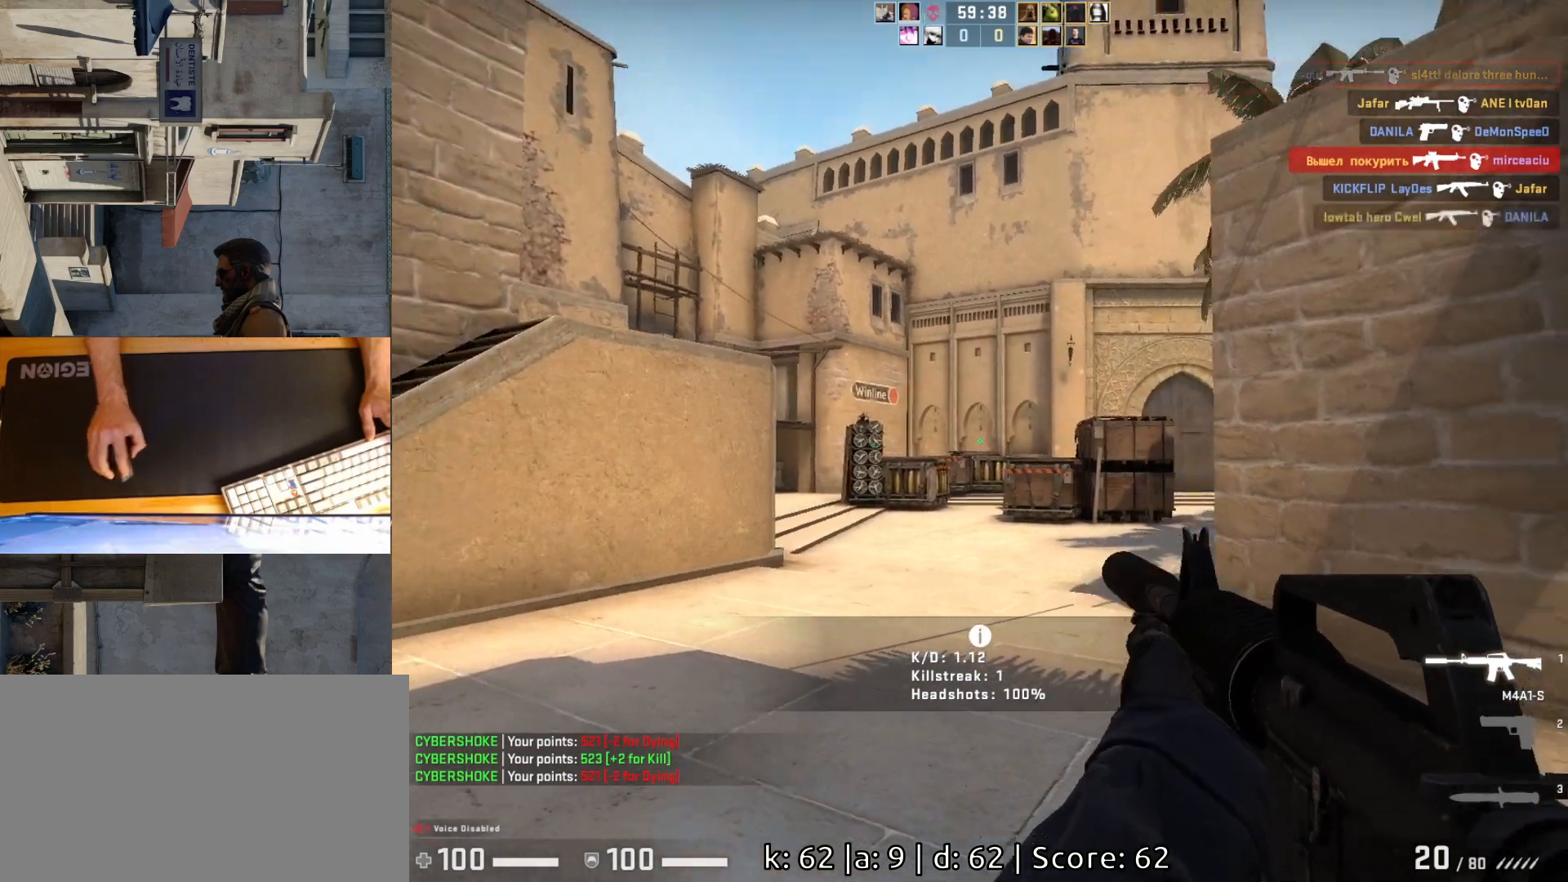
{"keys": ["a"], "mouse": [], "events": [[150, "a", "down"], [150, "s", "up"]]}
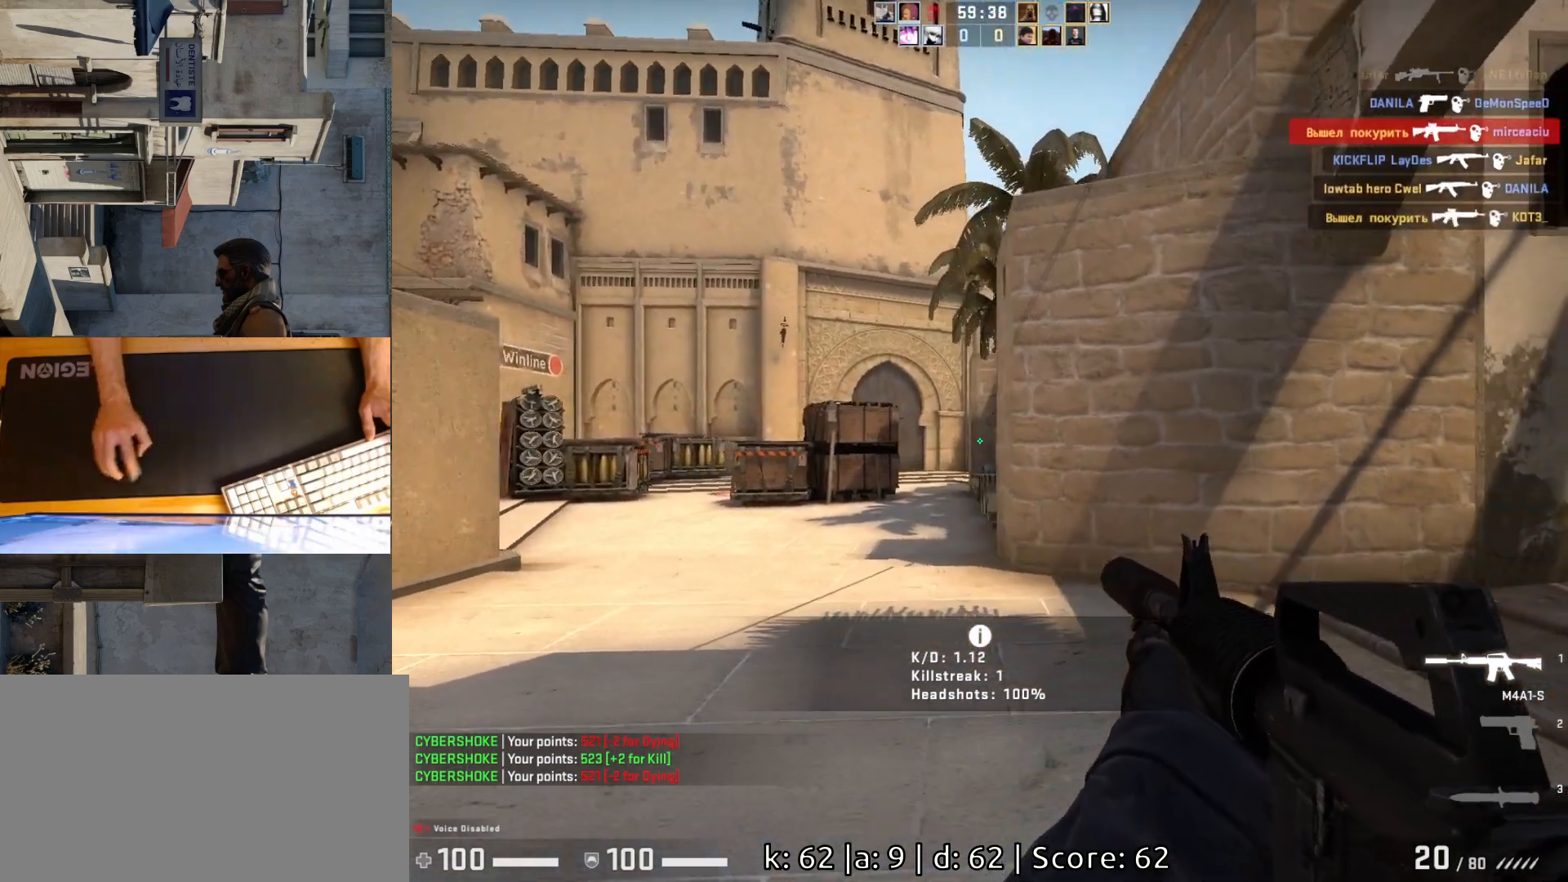
{"keys": ["d"], "mouse": [], "events": [[17, "a", "up"], [33, "d", "down"], [117, "a", "down"], [150, "d", "up"], [450, "a", "up"], [467, "d", "down"]]}
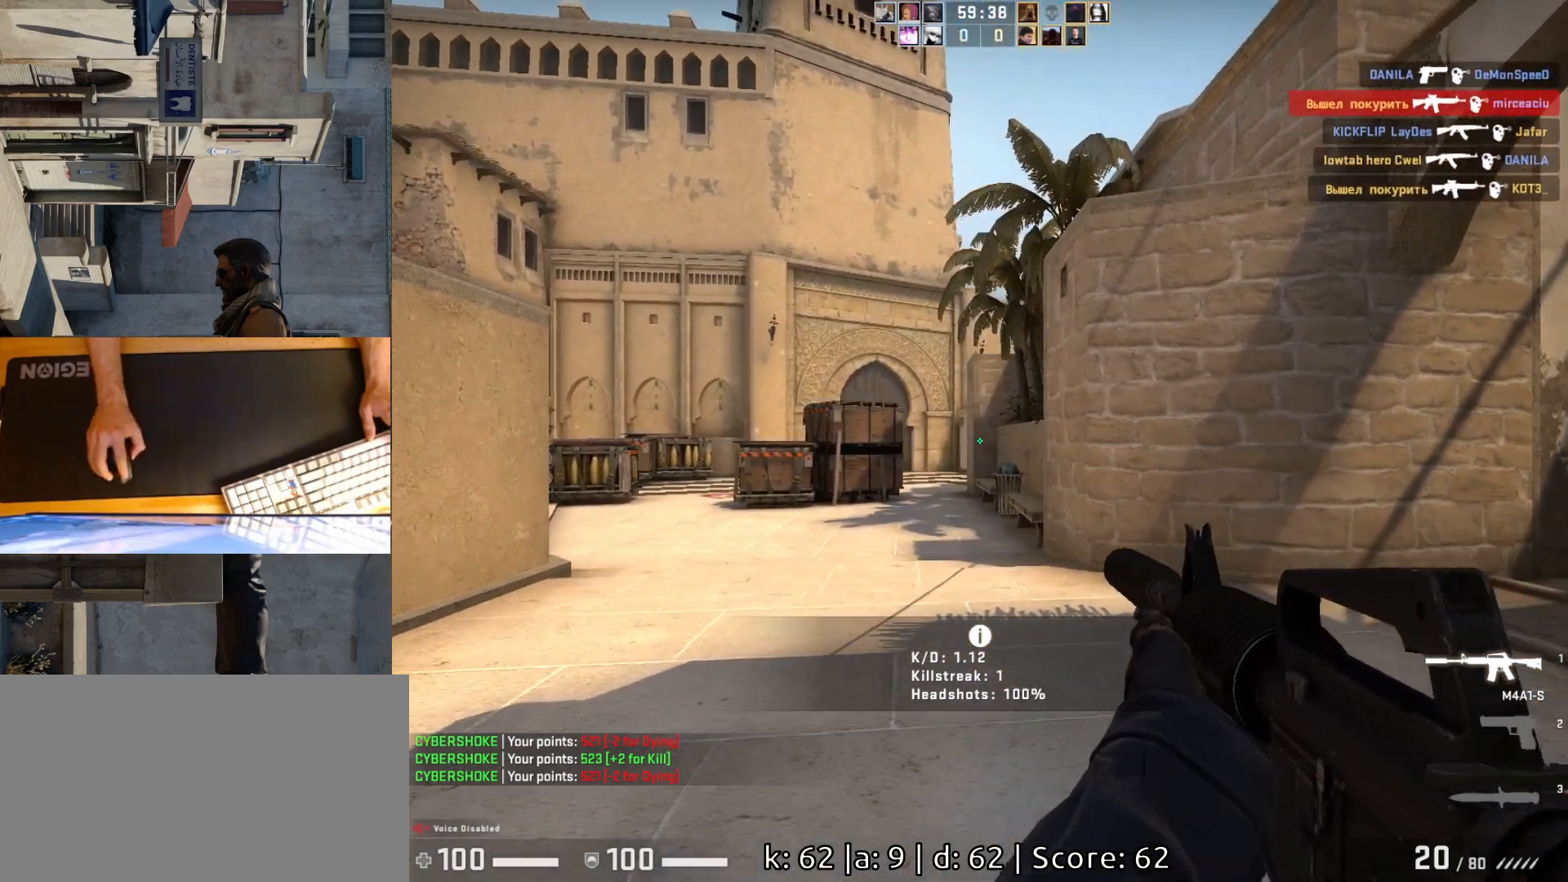
{"keys": ["a", "d"], "mouse": [], "events": [[350, "d", "up"], [383, "a", "down"], [500, "d", "down"]]}
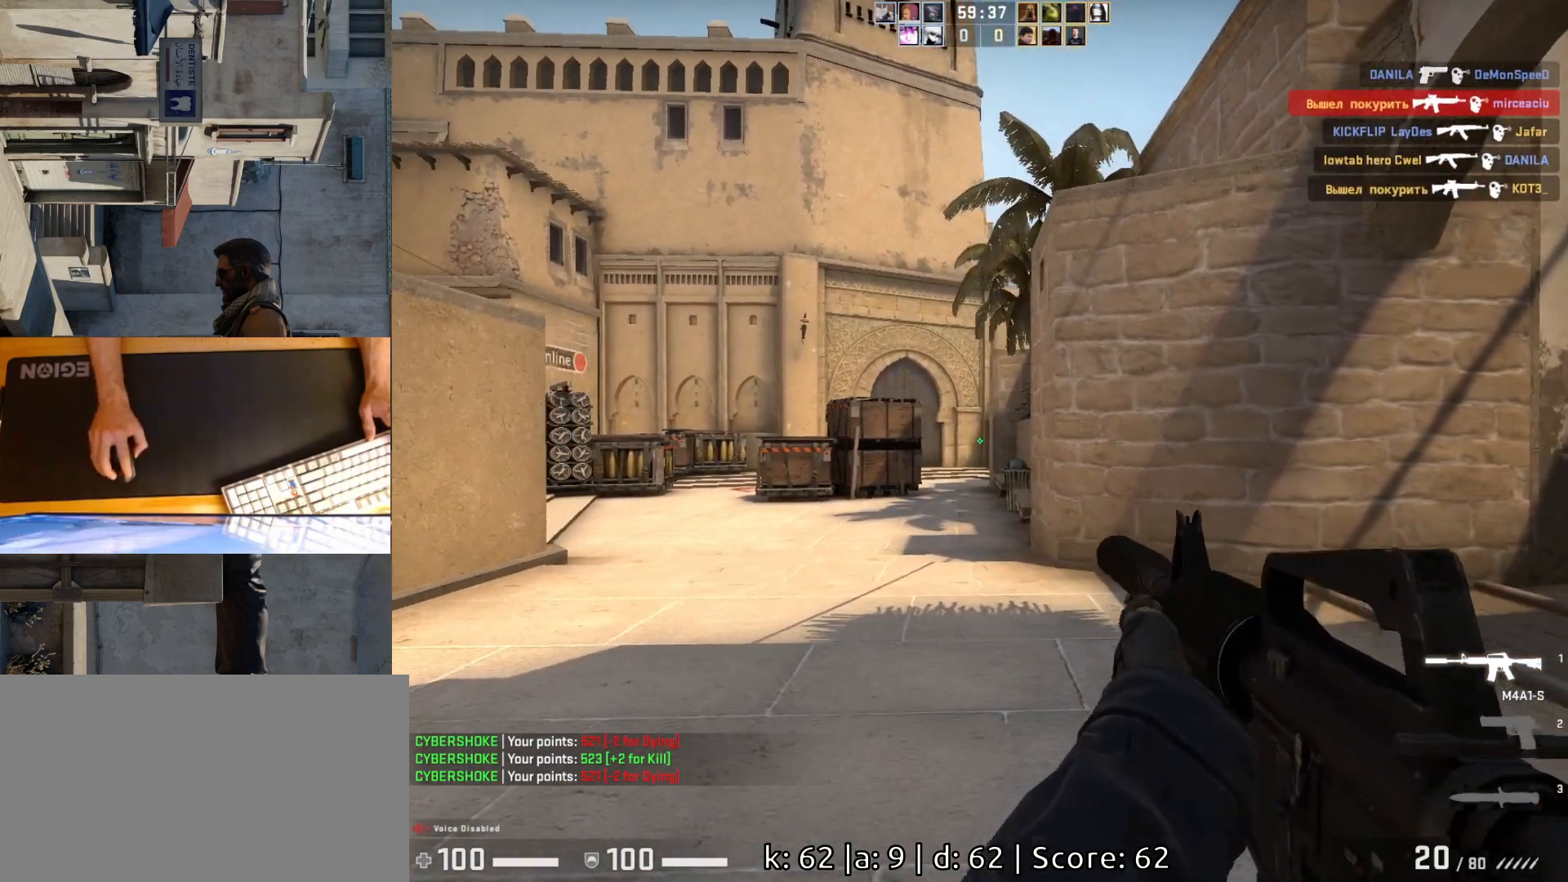
{"keys": ["w"], "mouse": [], "events": [[33, "a", "up"], [233, "w", "down"], [250, "d", "up"], [383, "d", "down"], [467, "d", "up"]]}
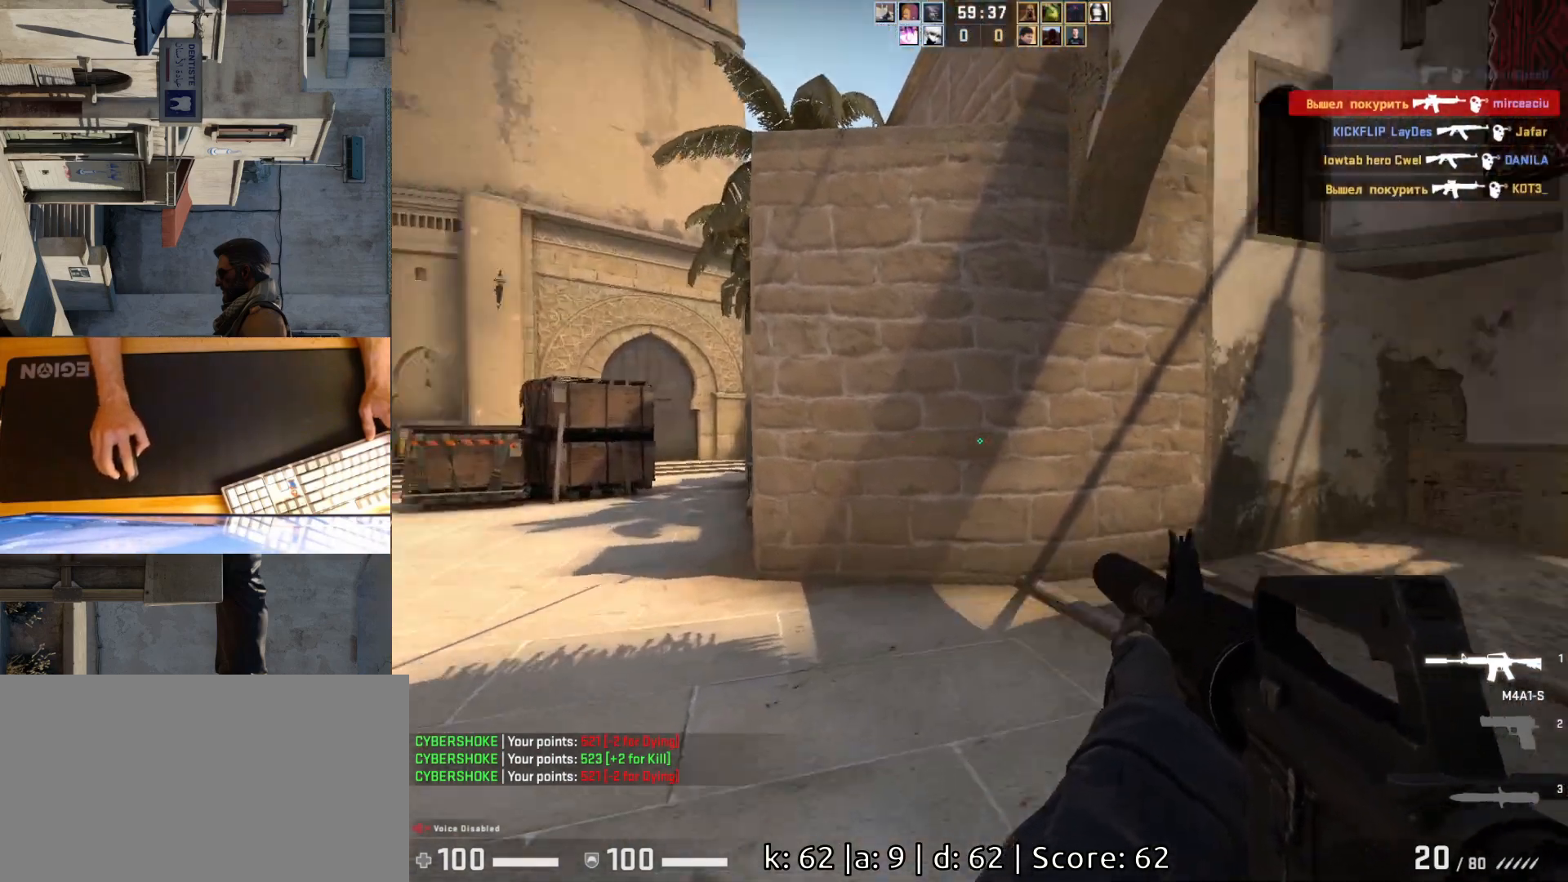
{"keys": ["a", "w"], "mouse": [], "events": [[400, "a", "down"]]}
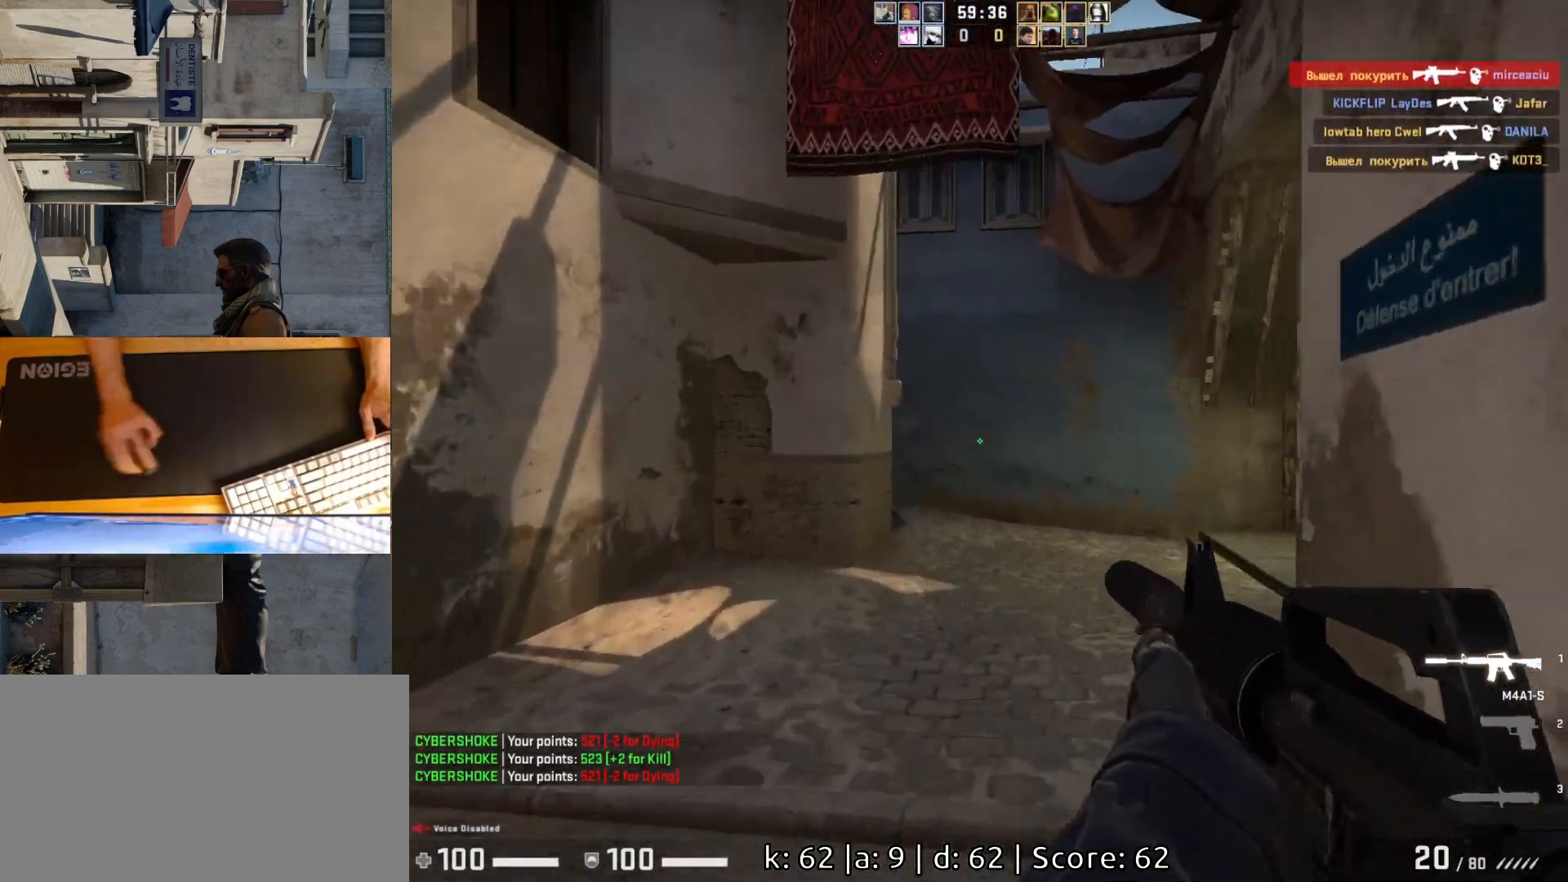
{"keys": ["a", "w"], "mouse": [], "events": [[67, "a", "up"], [400, "a", "down"]]}
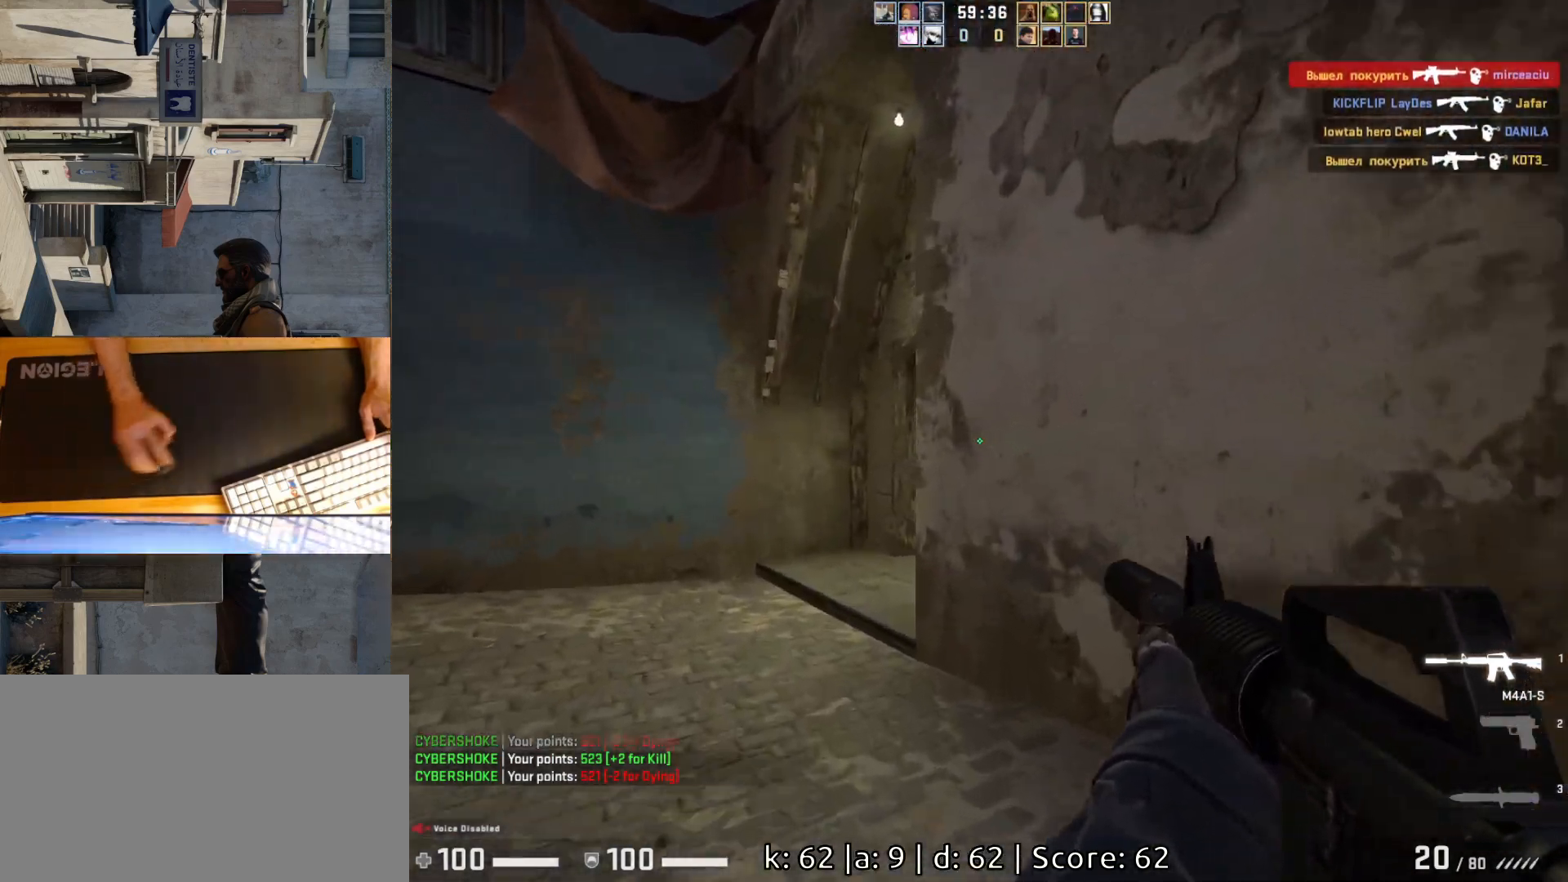
{"keys": ["a"], "mouse": [], "events": [[83, "w", "up"], [350, "d", "down"], [383, "a", "up"], [467, "a", "down"], [500, "d", "up"]]}
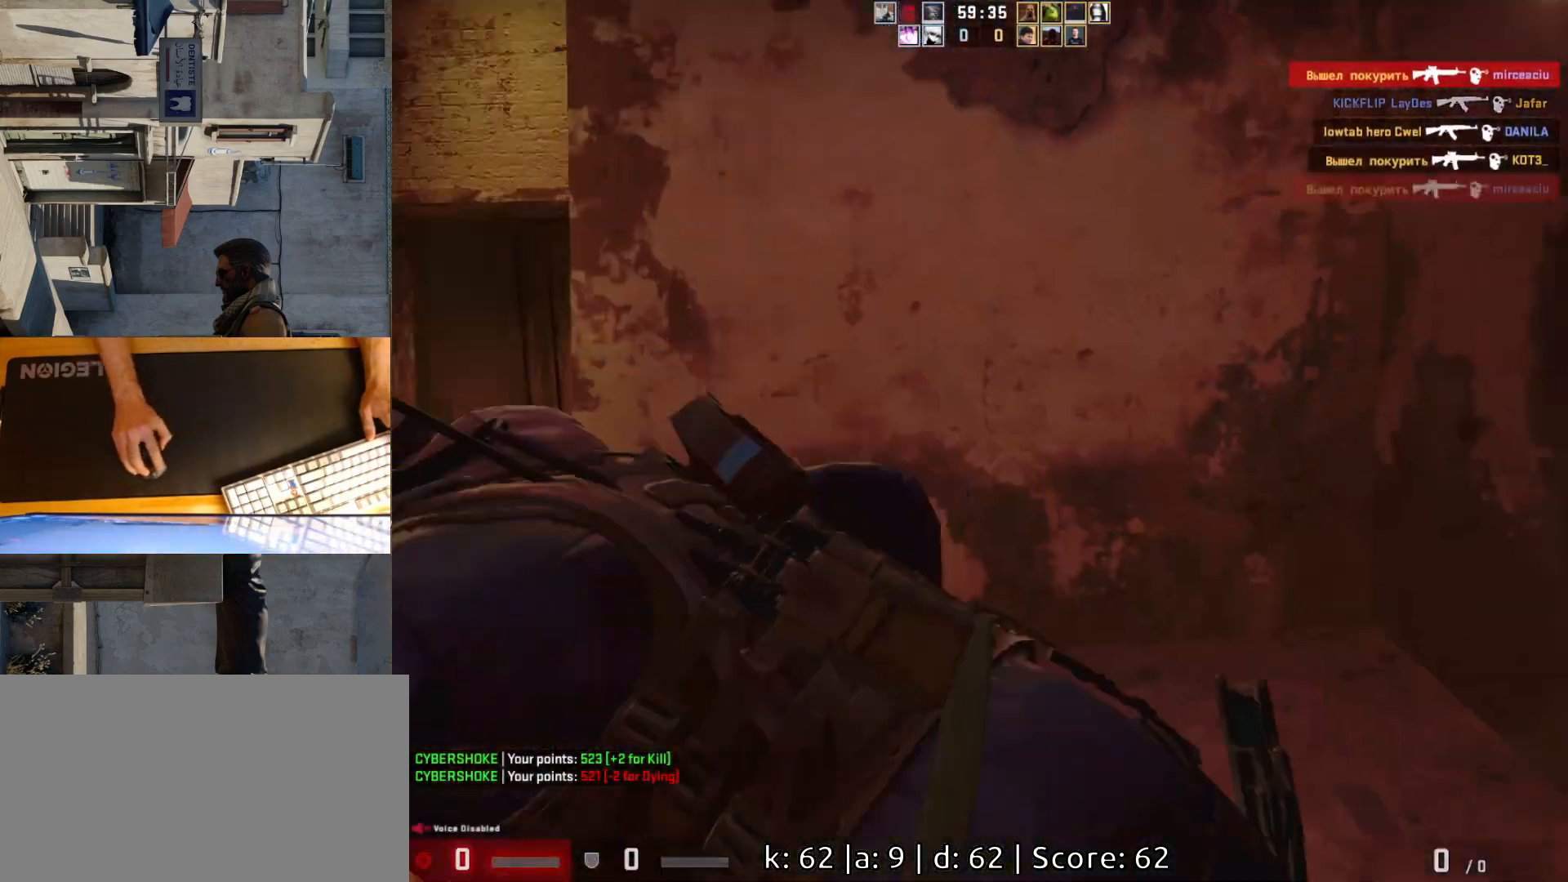
{"keys": [], "mouse": [], "events": [[133, "w", "down"], [250, "a", "up"], [267, "w", "up"], [400, "mouse_left", "down"], [450, "mouse_left", "up"]]}
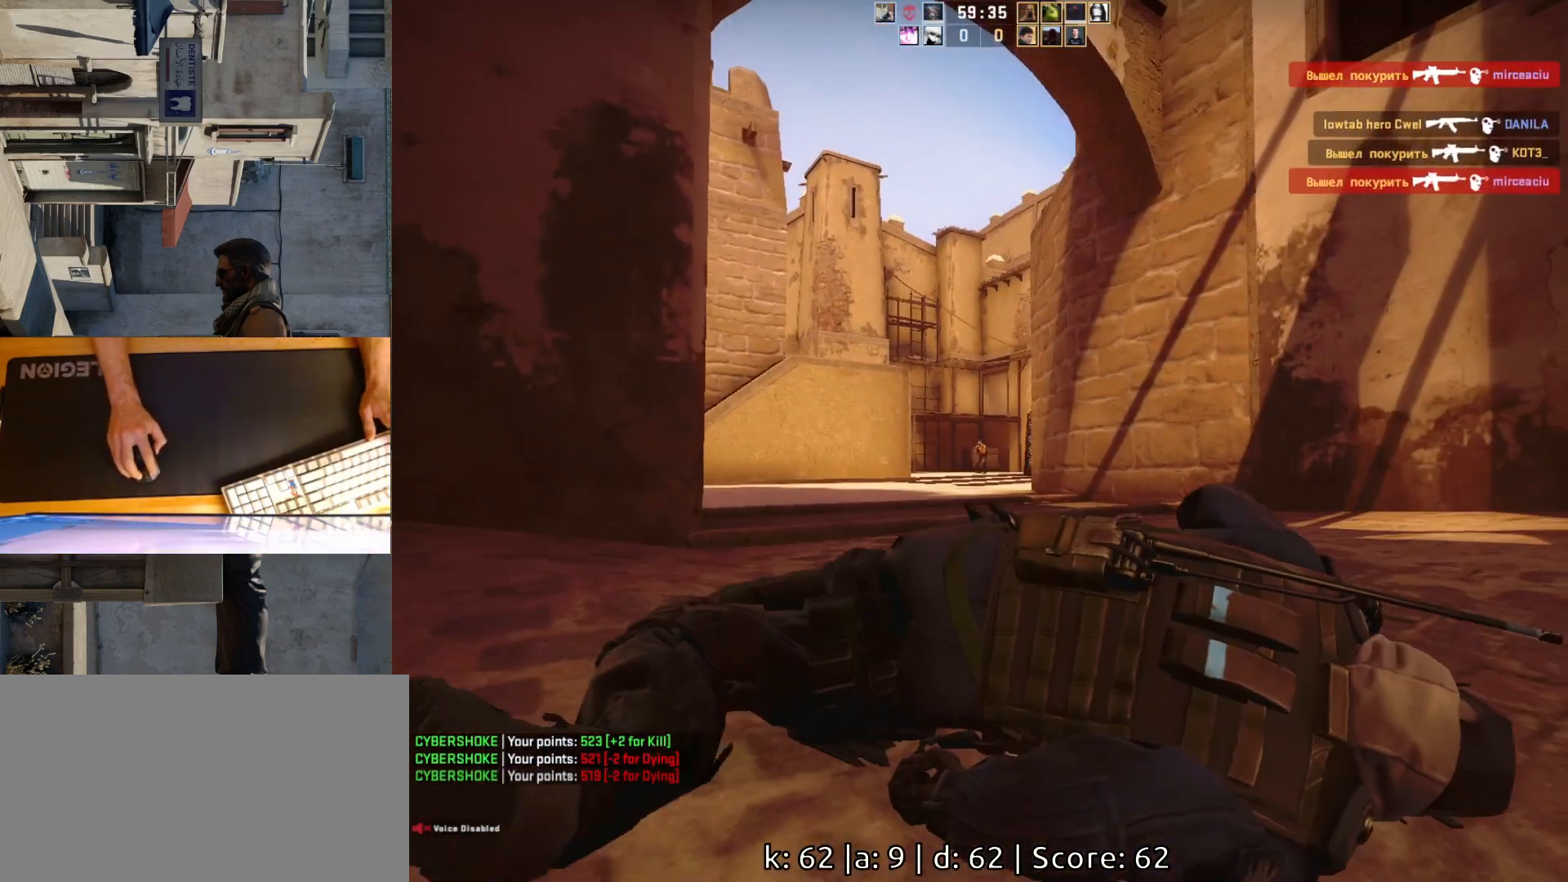
{"keys": [], "mouse": [], "events": []}
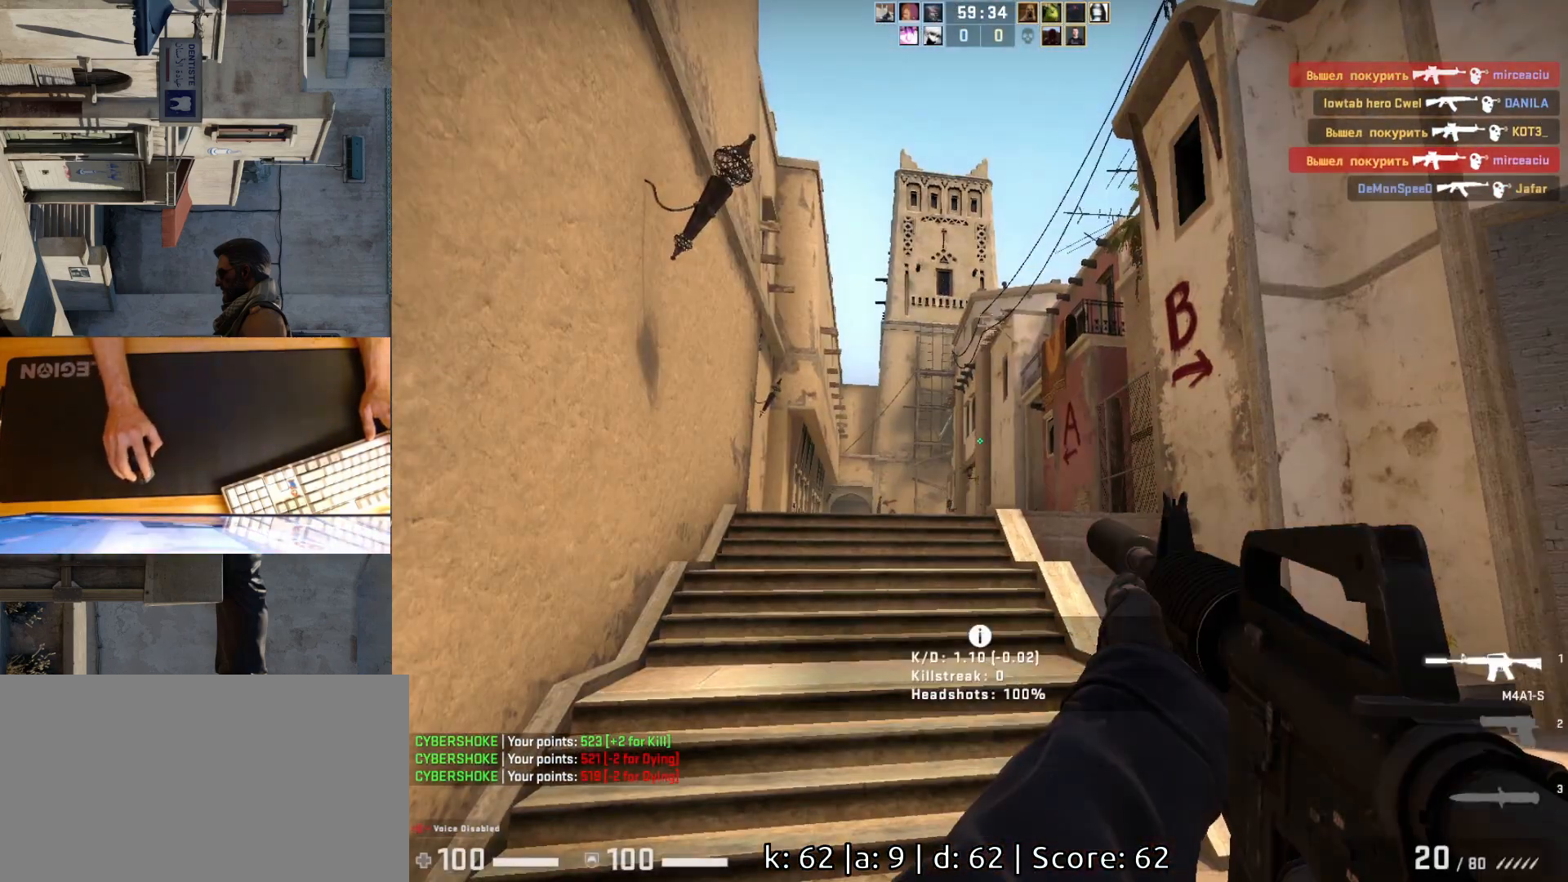
{"keys": ["d"], "mouse": [], "events": [[433, "d", "down"]]}
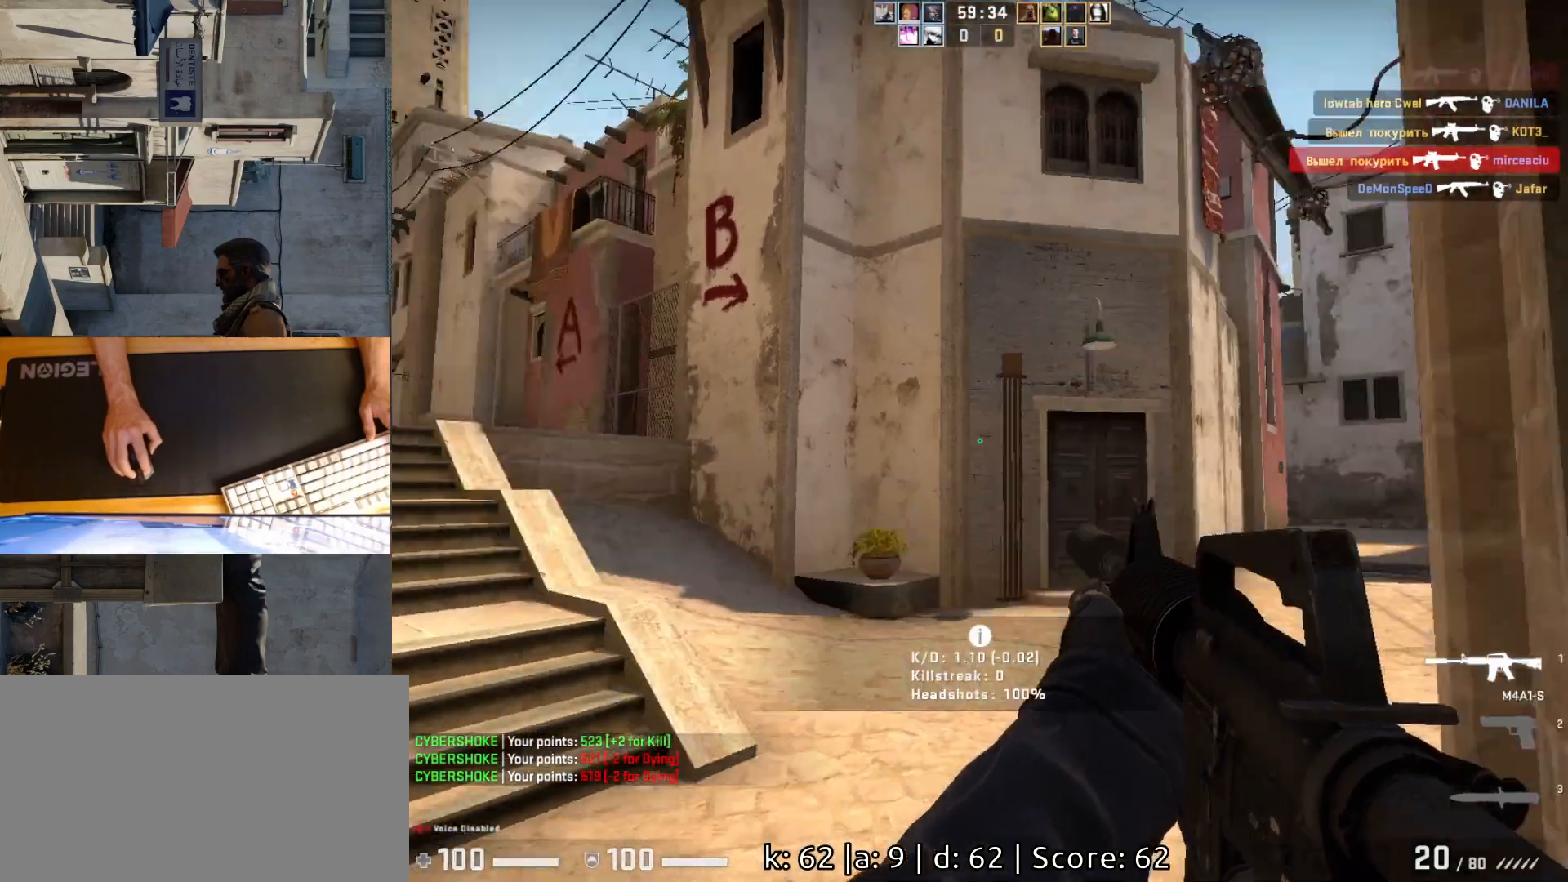
{"keys": ["a", "w"], "mouse": [], "events": [[17, "w", "down"], [150, "d", "up"], [300, "a", "down"]]}
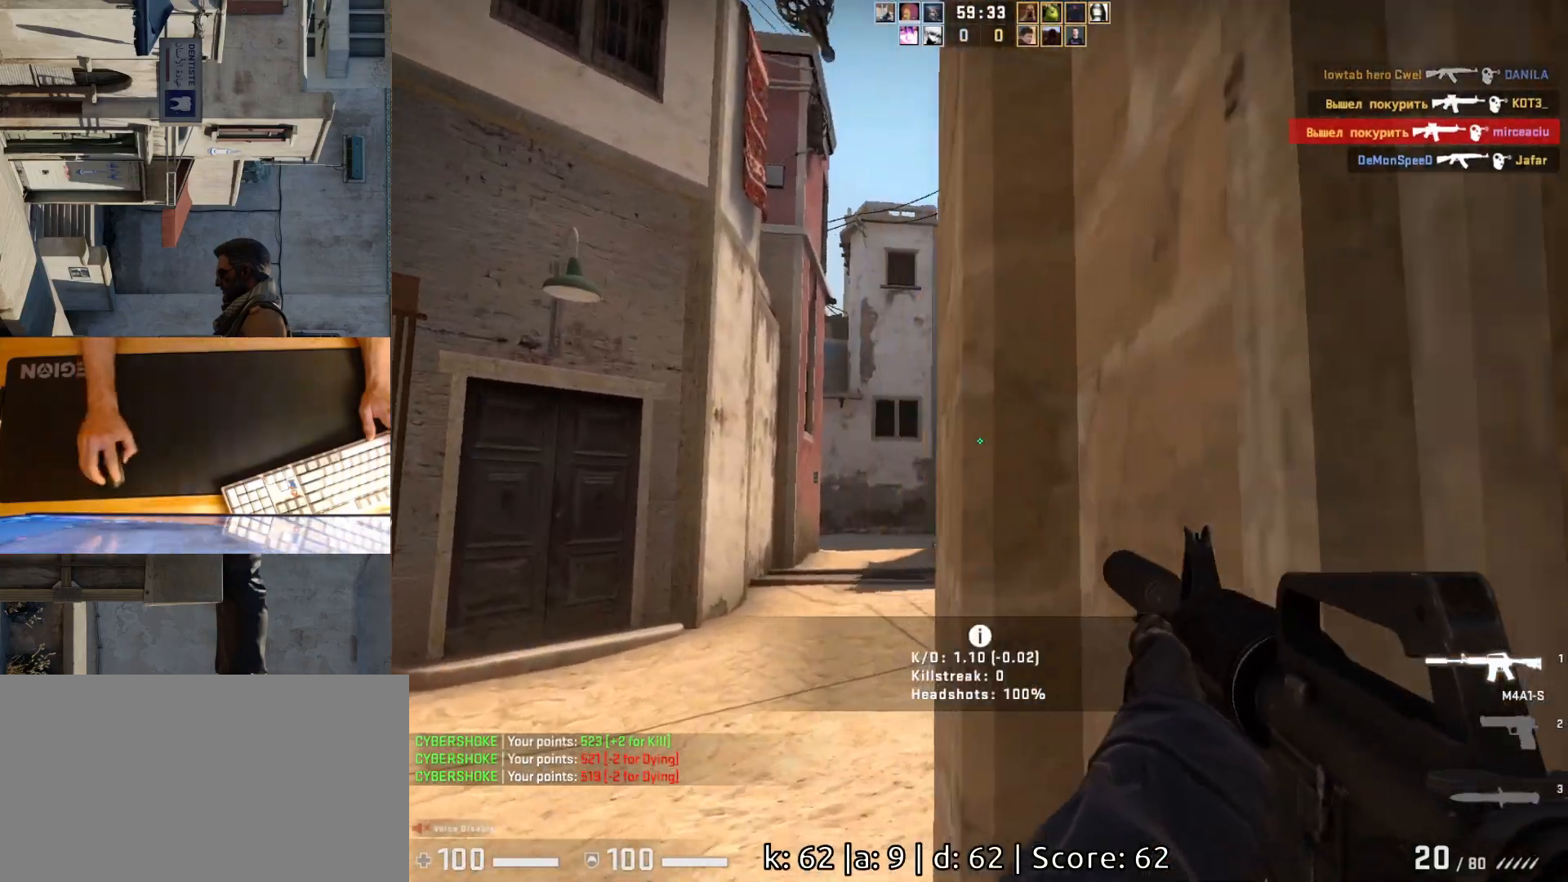
{"keys": ["w"], "mouse": [], "events": [[17, "w", "up"], [33, "w", "down"], [450, "a", "up"]]}
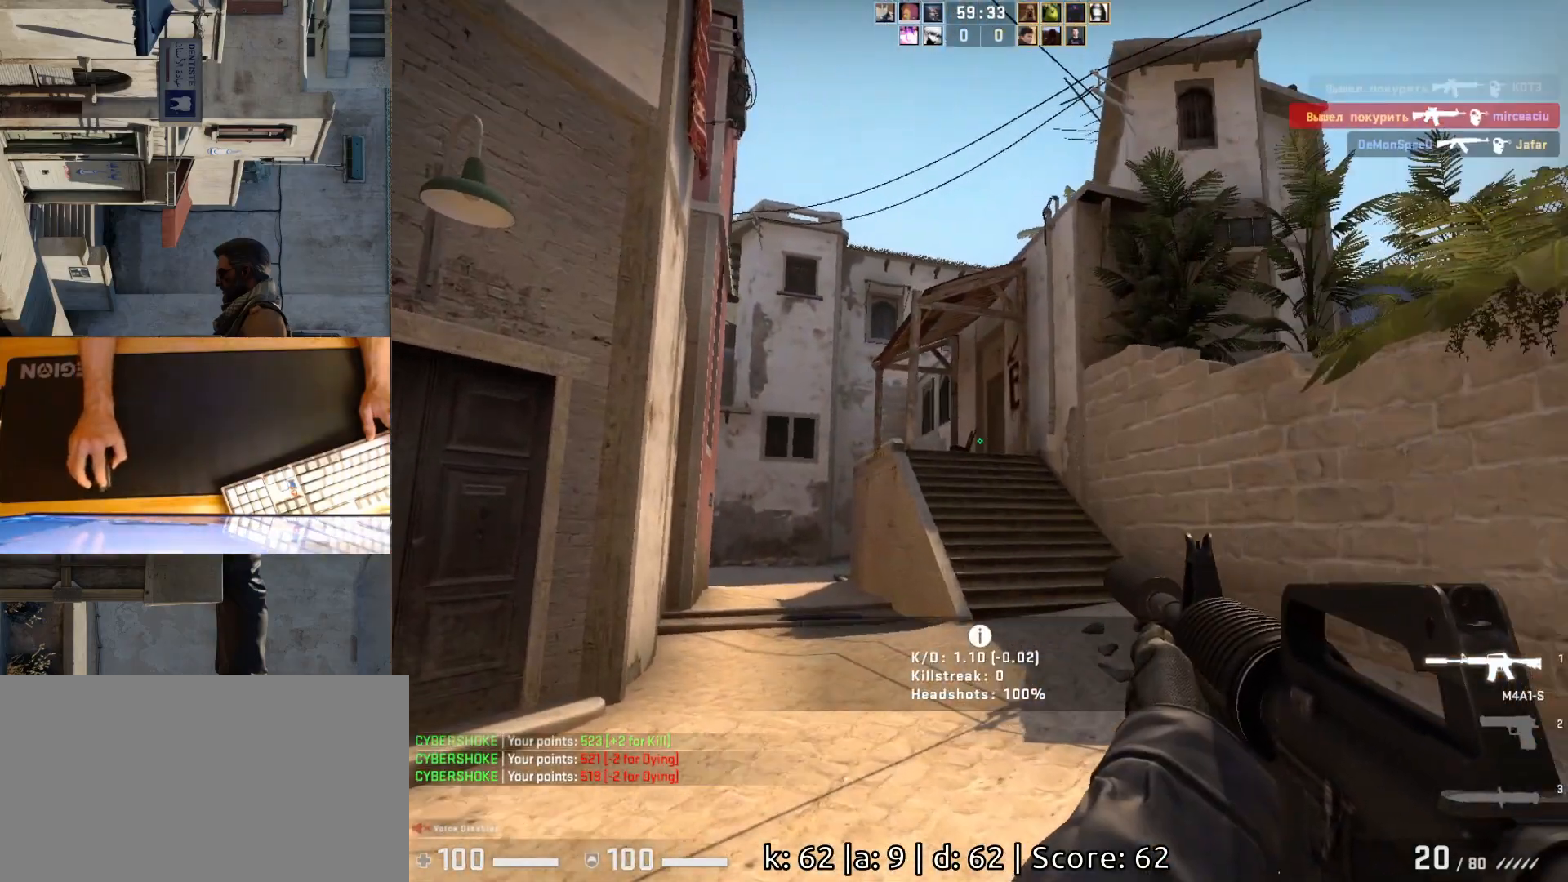
{"keys": ["a", "w"], "mouse": [], "events": [[333, "a", "down"]]}
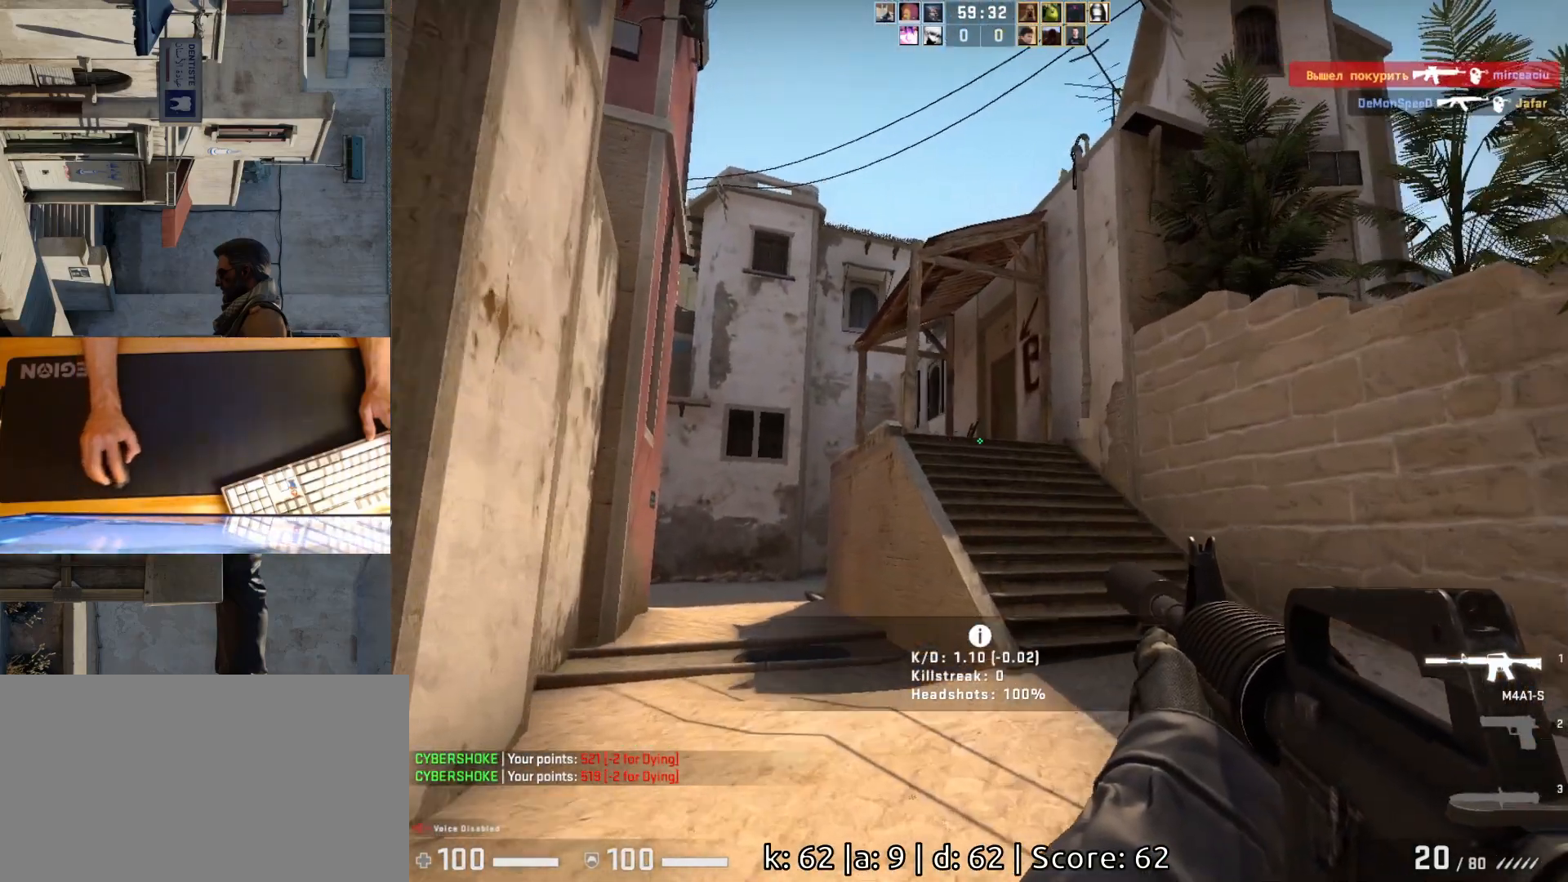
{"keys": ["a", "w"], "mouse": [], "events": [[200, "a", "up"], [350, "a", "down"]]}
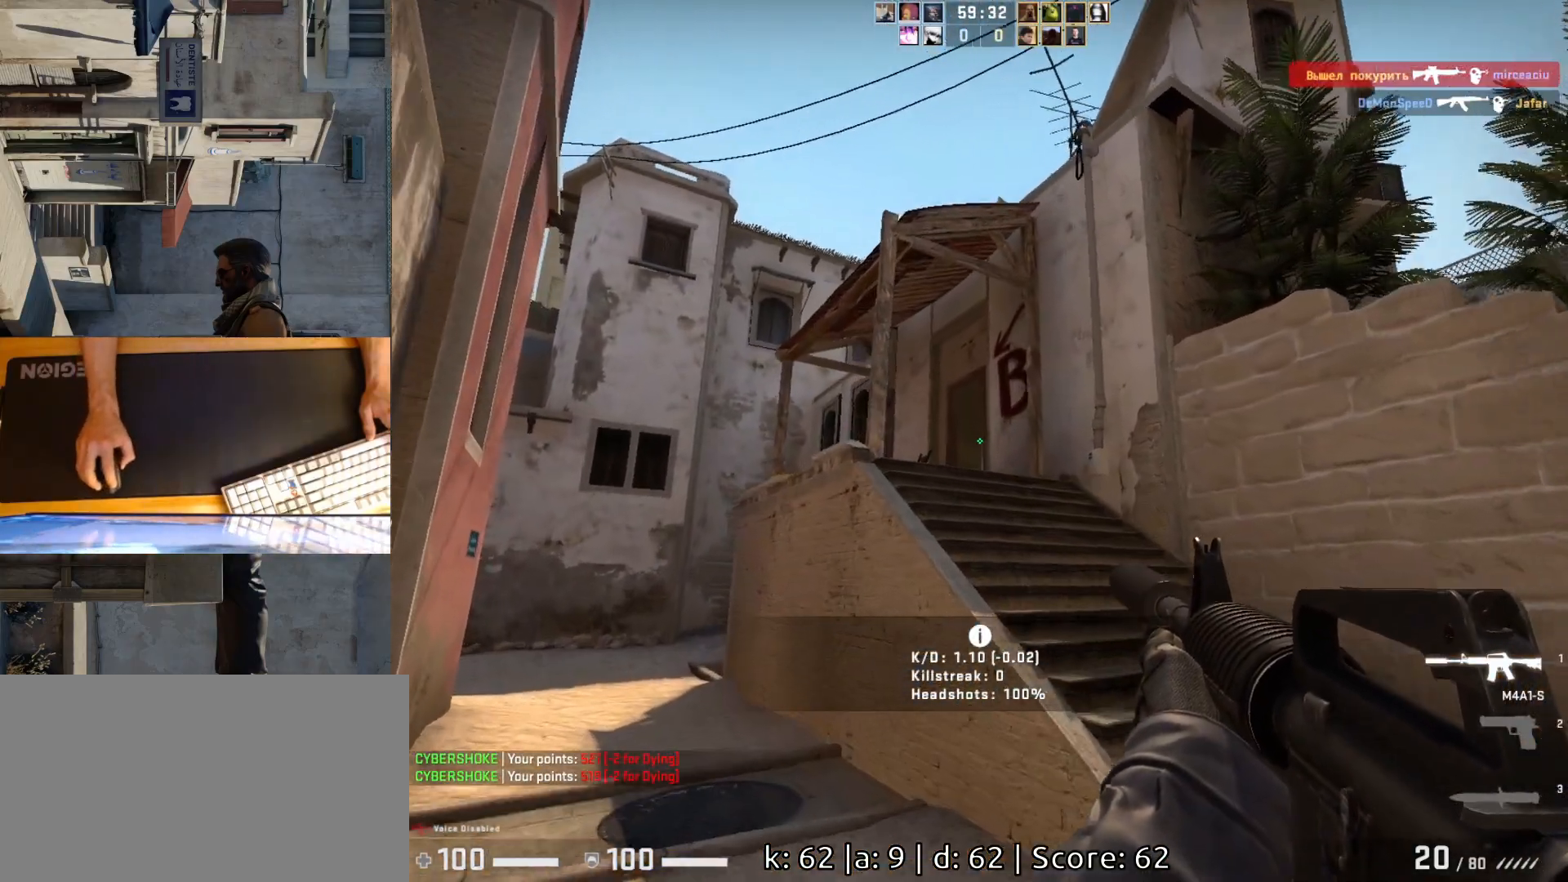
{"keys": ["d"], "mouse": [], "events": [[50, "a", "up"], [100, "w", "up"], [233, "a", "down"], [417, "a", "up"], [417, "d", "down"]]}
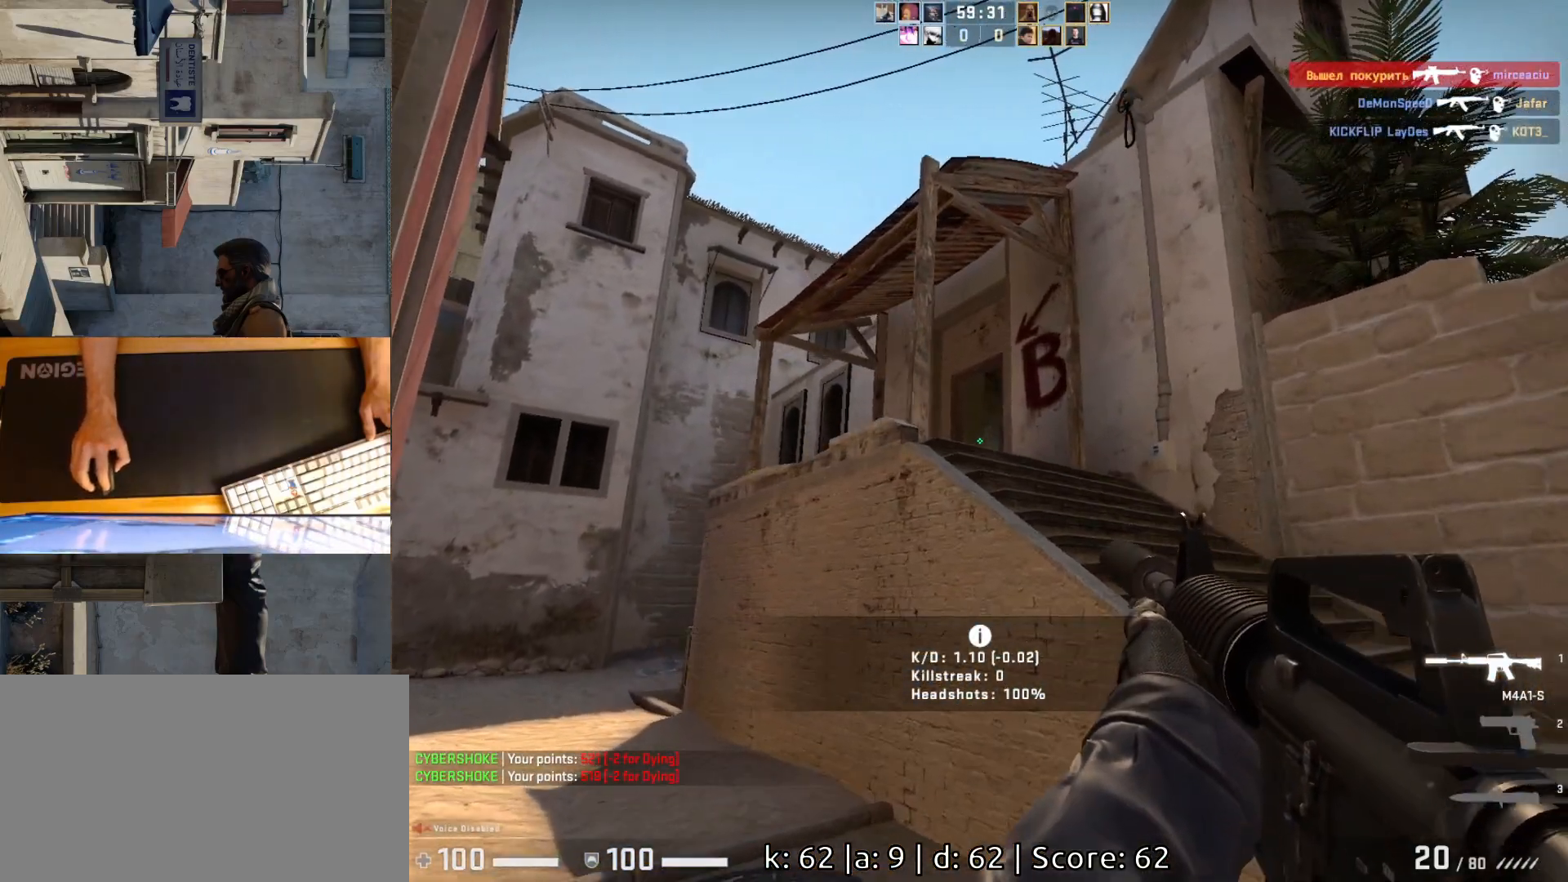
{"keys": ["a", "w"], "mouse": [], "events": [[67, "a", "down"], [67, "d", "up"], [167, "a", "up"], [167, "d", "down"], [283, "w", "down"], [317, "d", "up"], [450, "a", "down"]]}
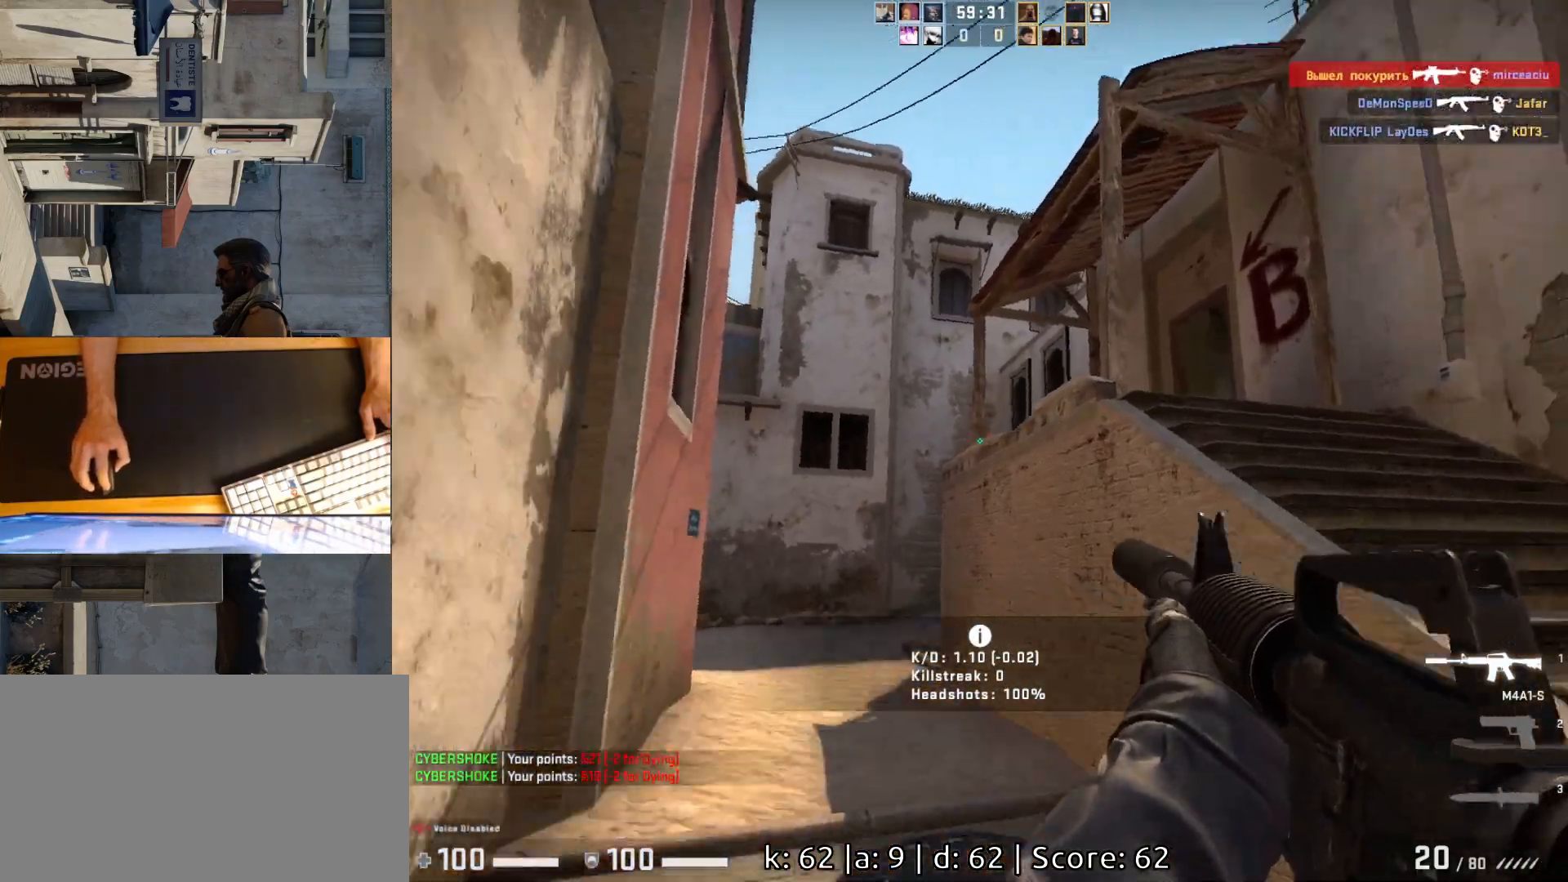
{"keys": ["w"], "mouse": [], "events": [[83, "a", "up"], [250, "d", "down"], [367, "d", "up"]]}